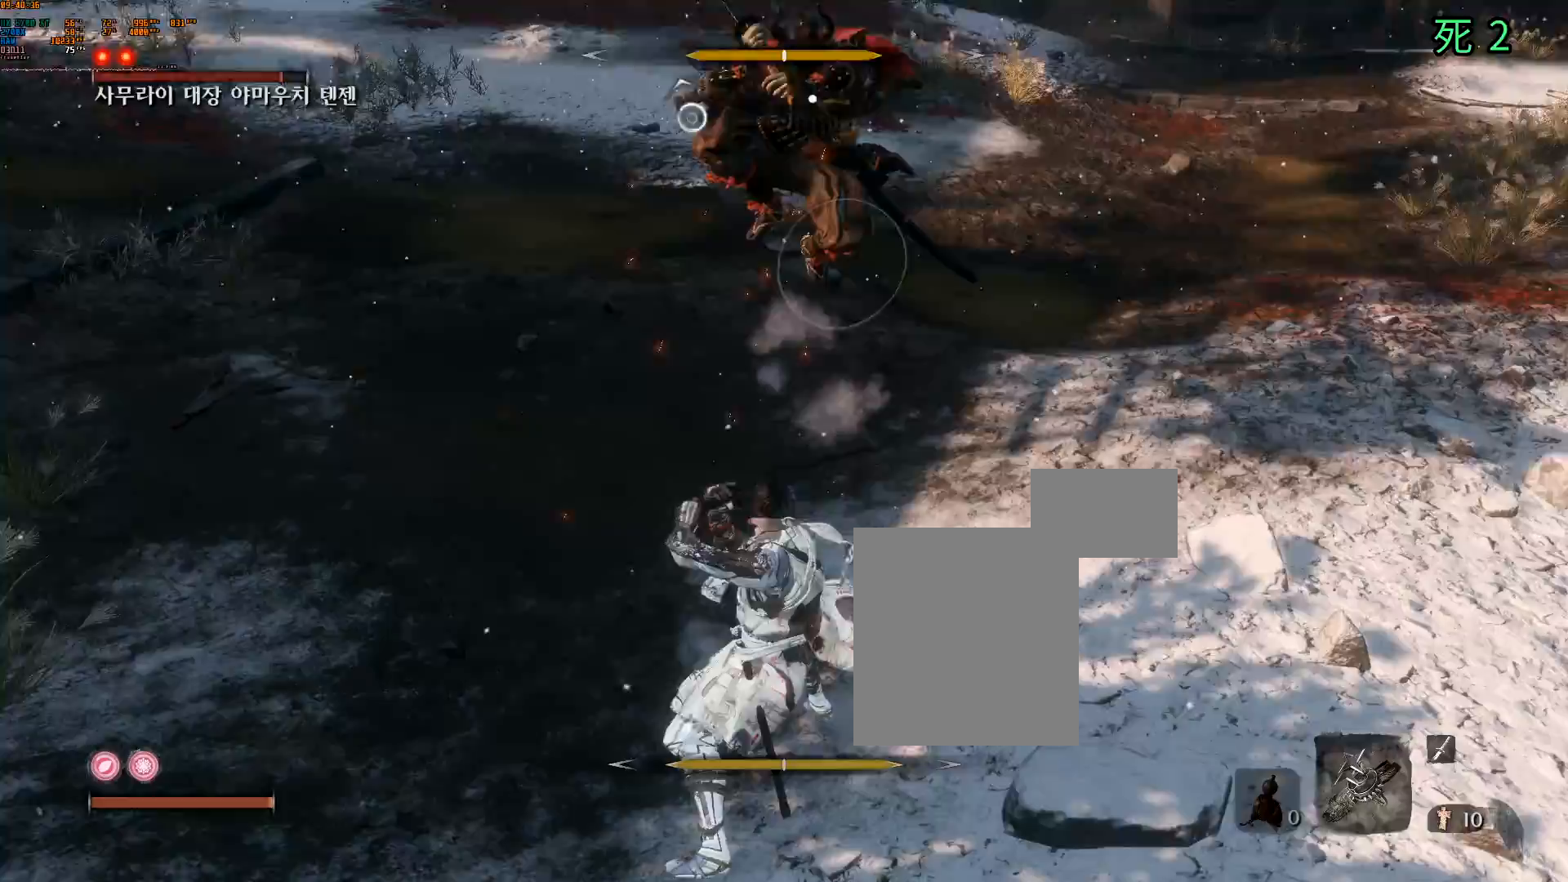
Gameplay with a controller (Xbox layout); each line is a JSON object with the inputs held at the frame after it. "events" lists button and stick changes between this image and that frame as [ms after this image, input, new state], when the widget could be followed in between. Not read: L3 R3 TOUCHPAD other_buttons right_stick.
{"buttons": [], "left_stick": "center", "events": [[333, "L2", "down"], [467, "L2", "up"]]}
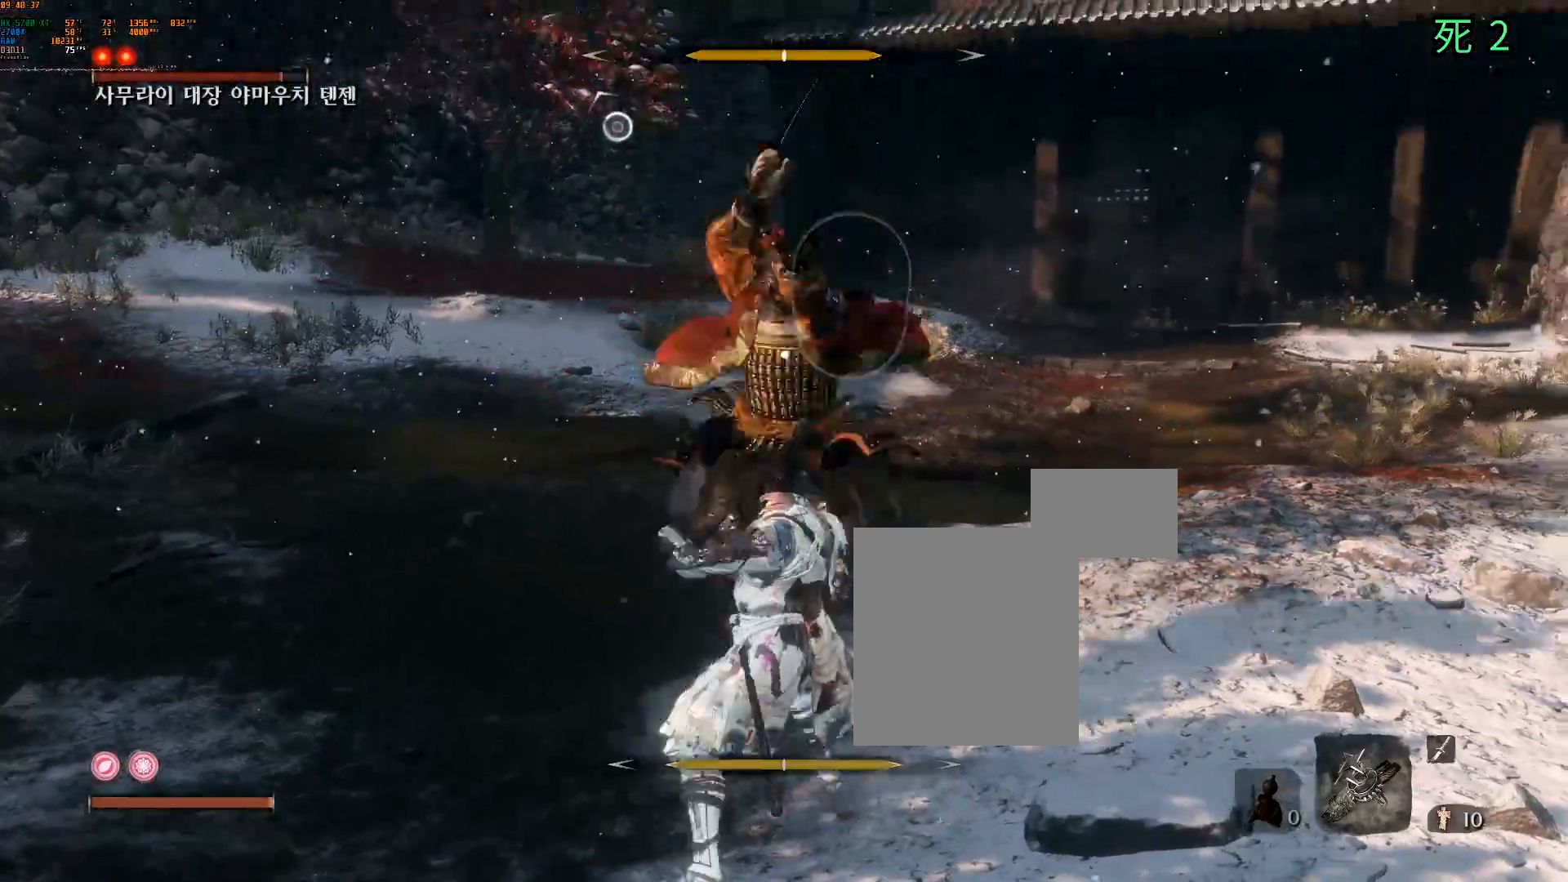
{"buttons": ["DPAD_UP"], "left_stick": "center", "events": [[200, "L2", "down"], [317, "L2", "up"], [500, "DPAD_UP", "down"]]}
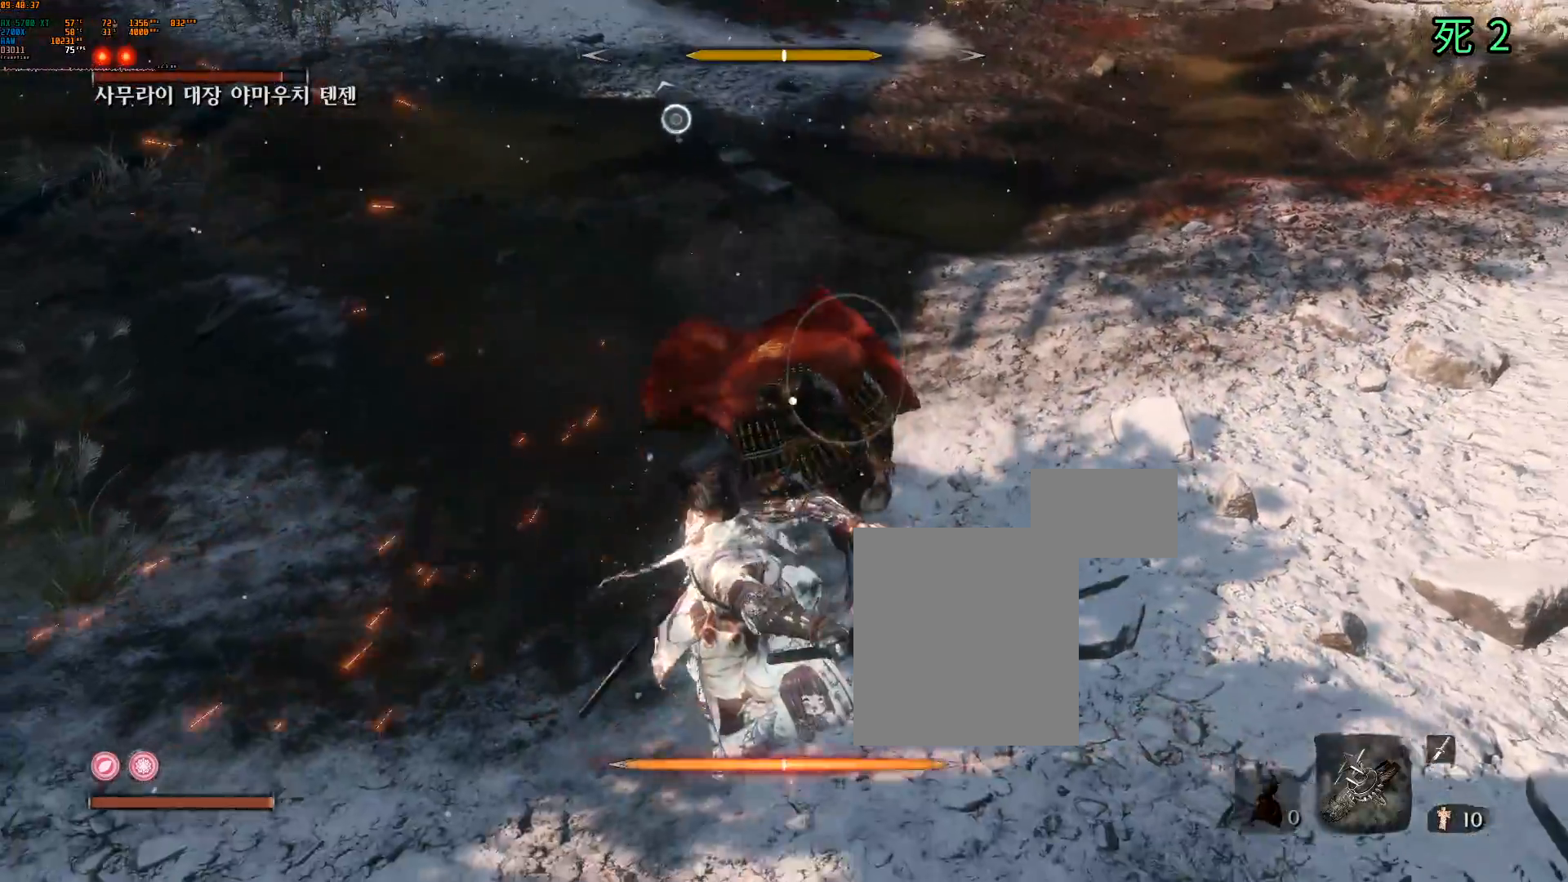
{"buttons": [], "left_stick": "right", "events": [[33, "DPAD_UP", "up"], [100, "left_stick", "right"]]}
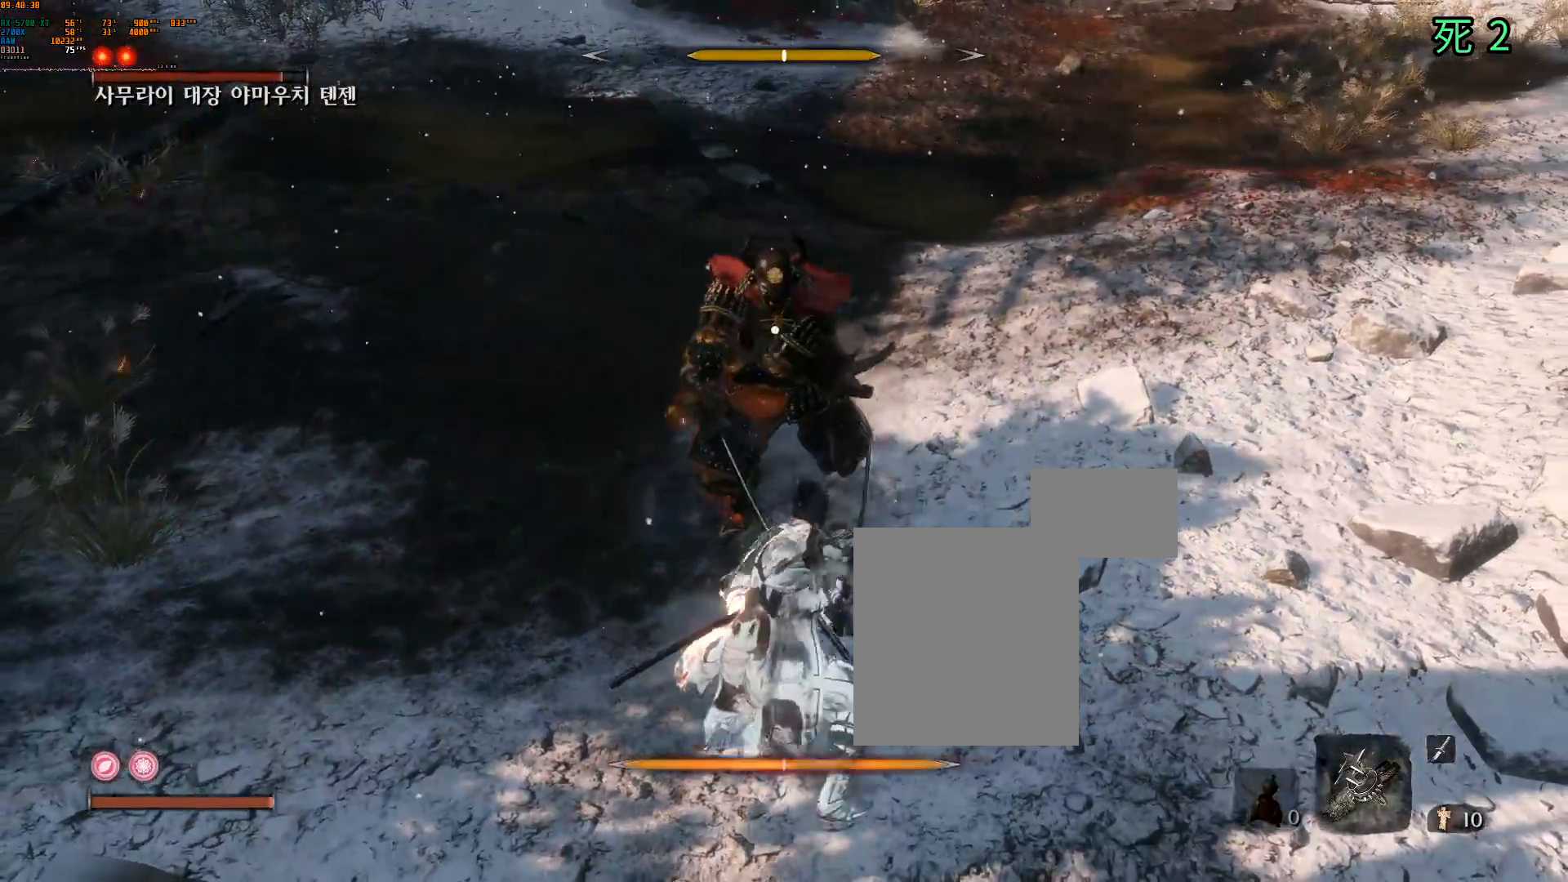
{"buttons": [], "left_stick": "right", "events": []}
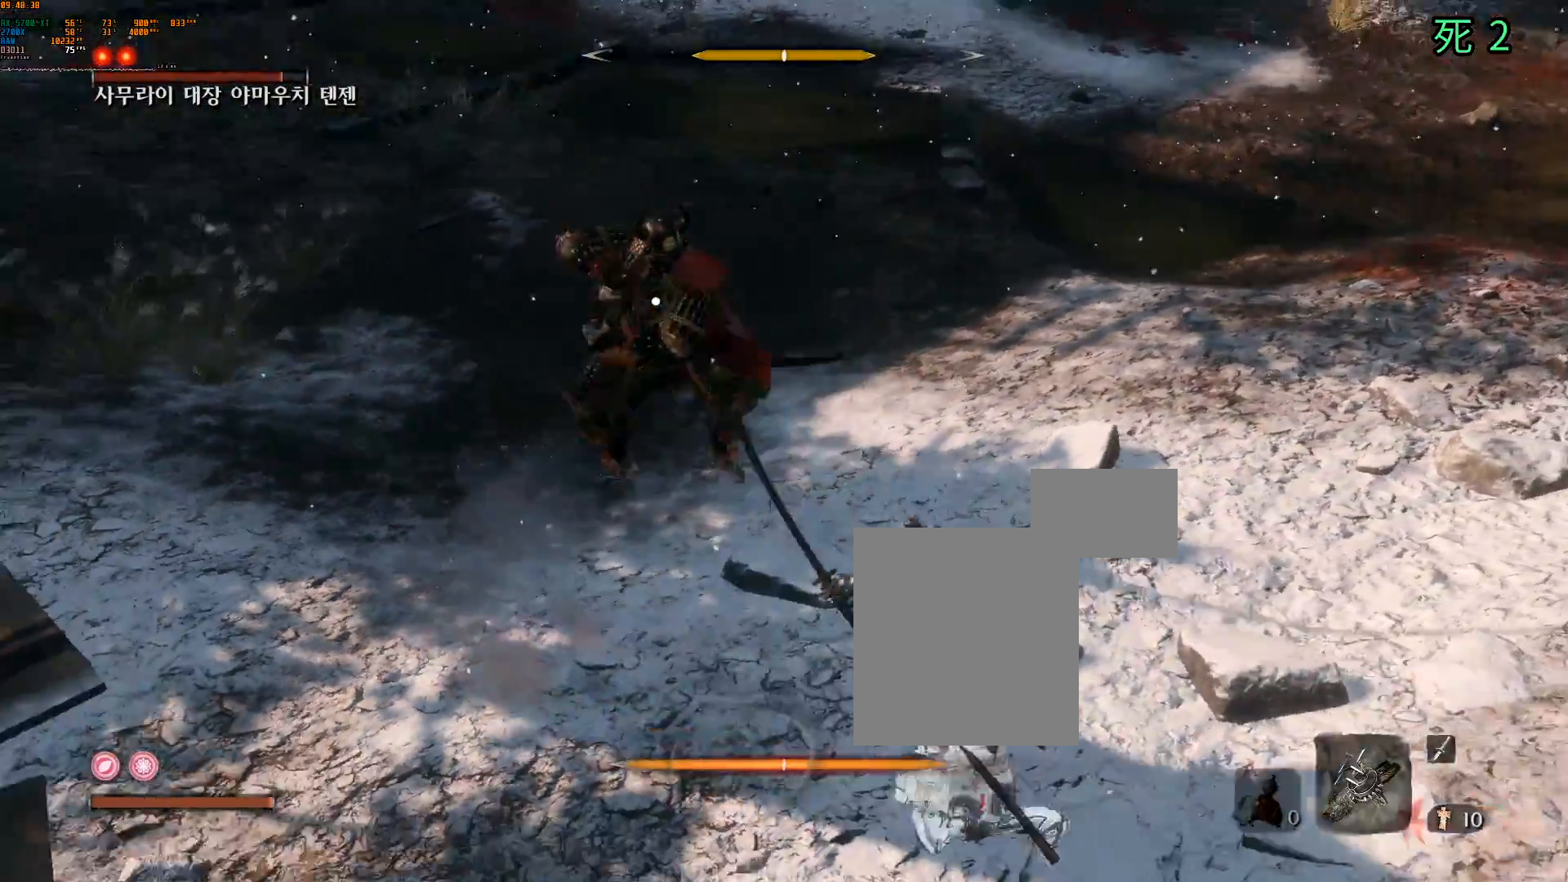
{"buttons": [], "left_stick": "down", "events": [[100, "left_stick", "down-right"], [350, "left_stick", "down"]]}
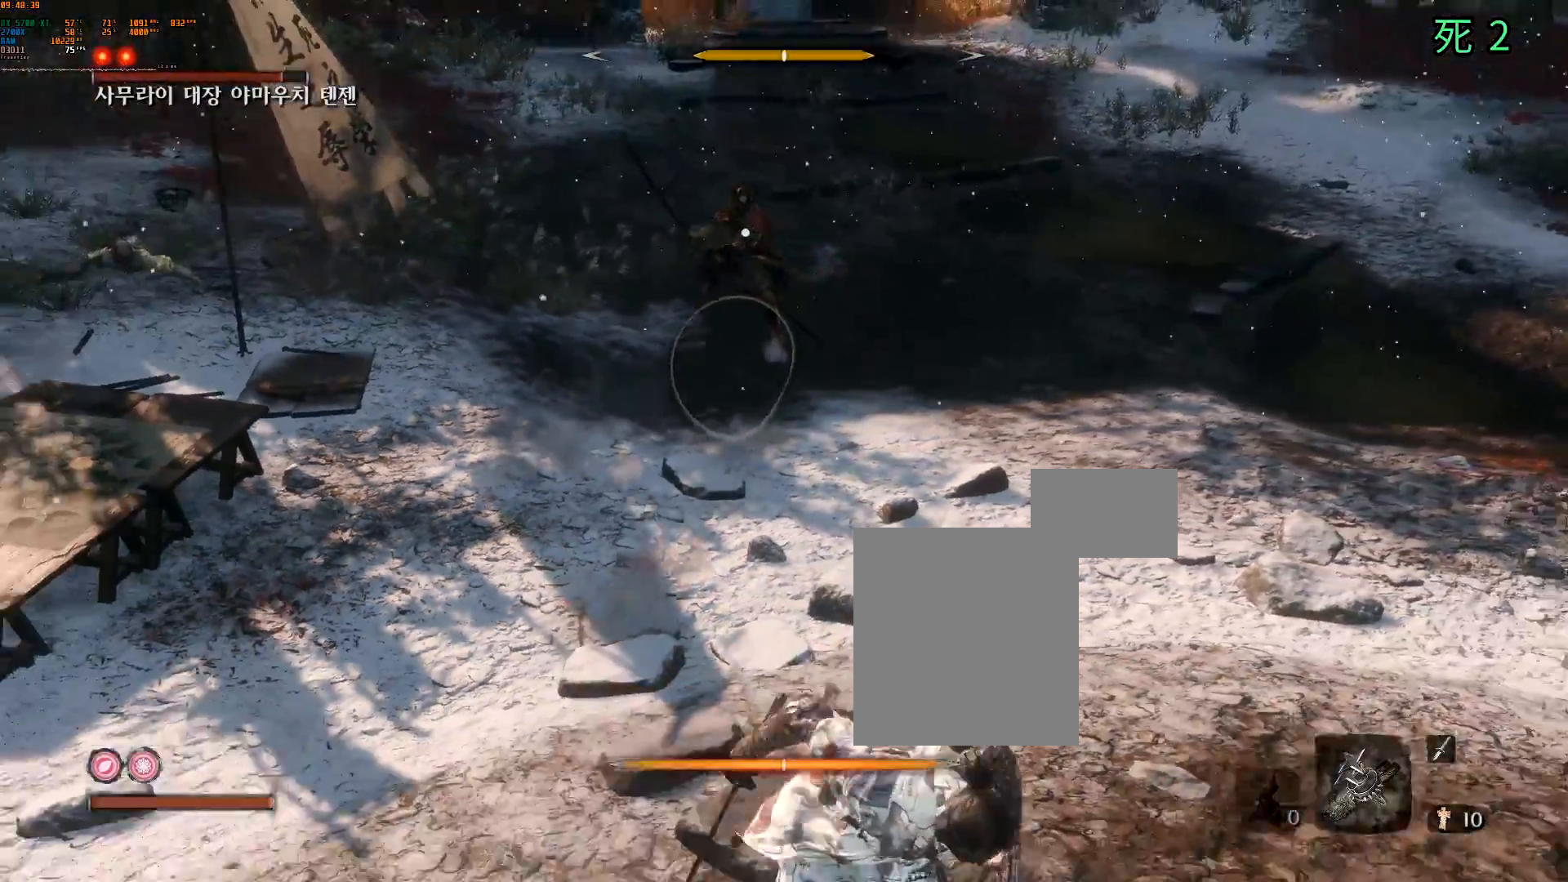
{"buttons": [], "left_stick": "down", "events": []}
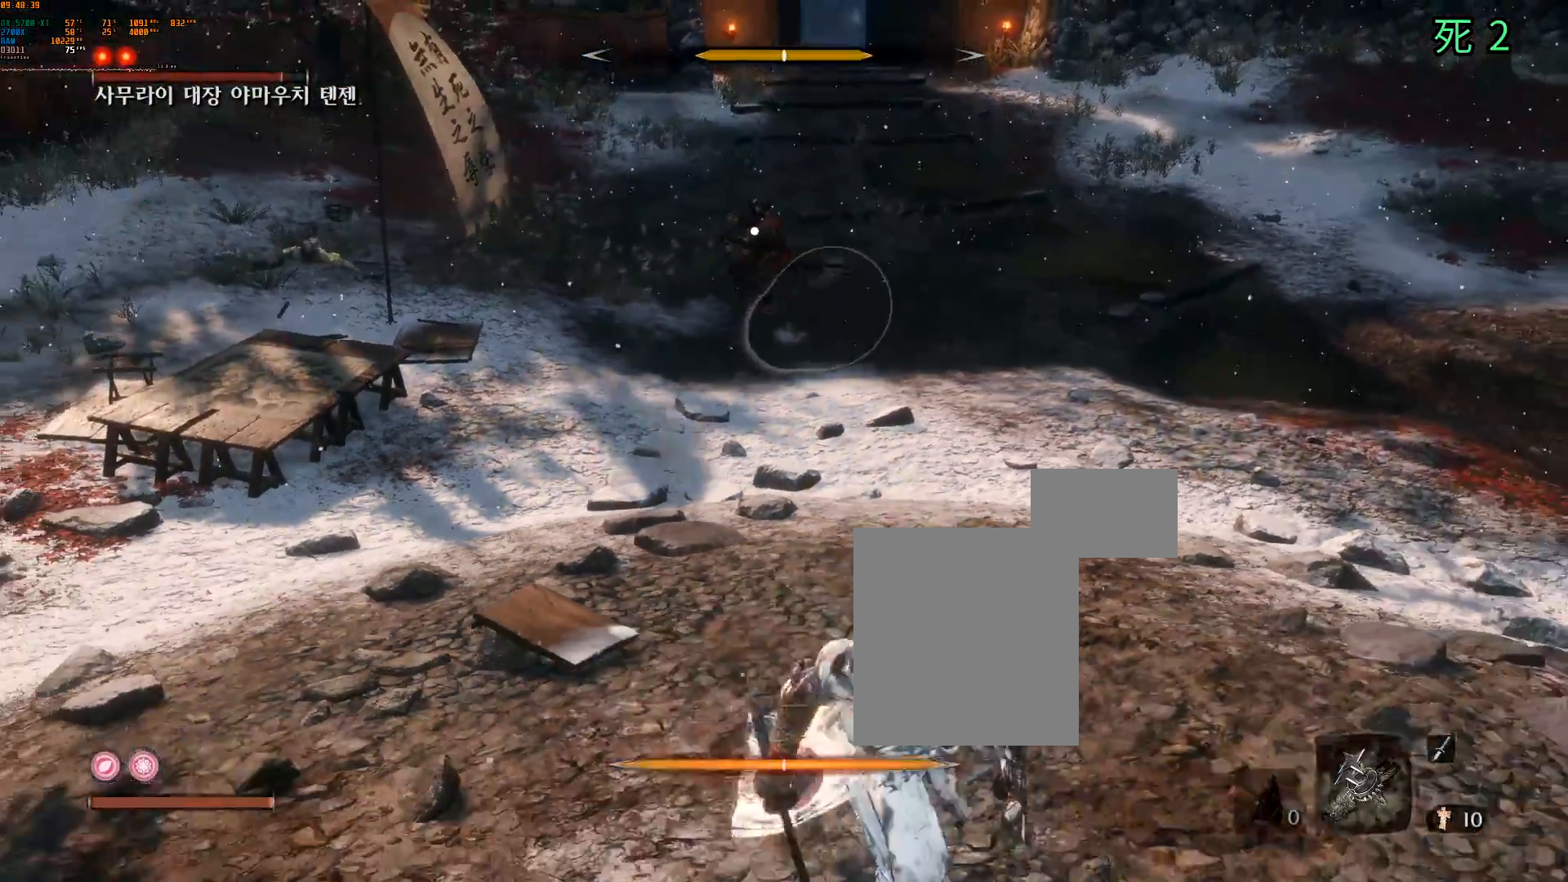
{"buttons": ["L2"], "left_stick": "down", "events": [[83, "L2", "down"]]}
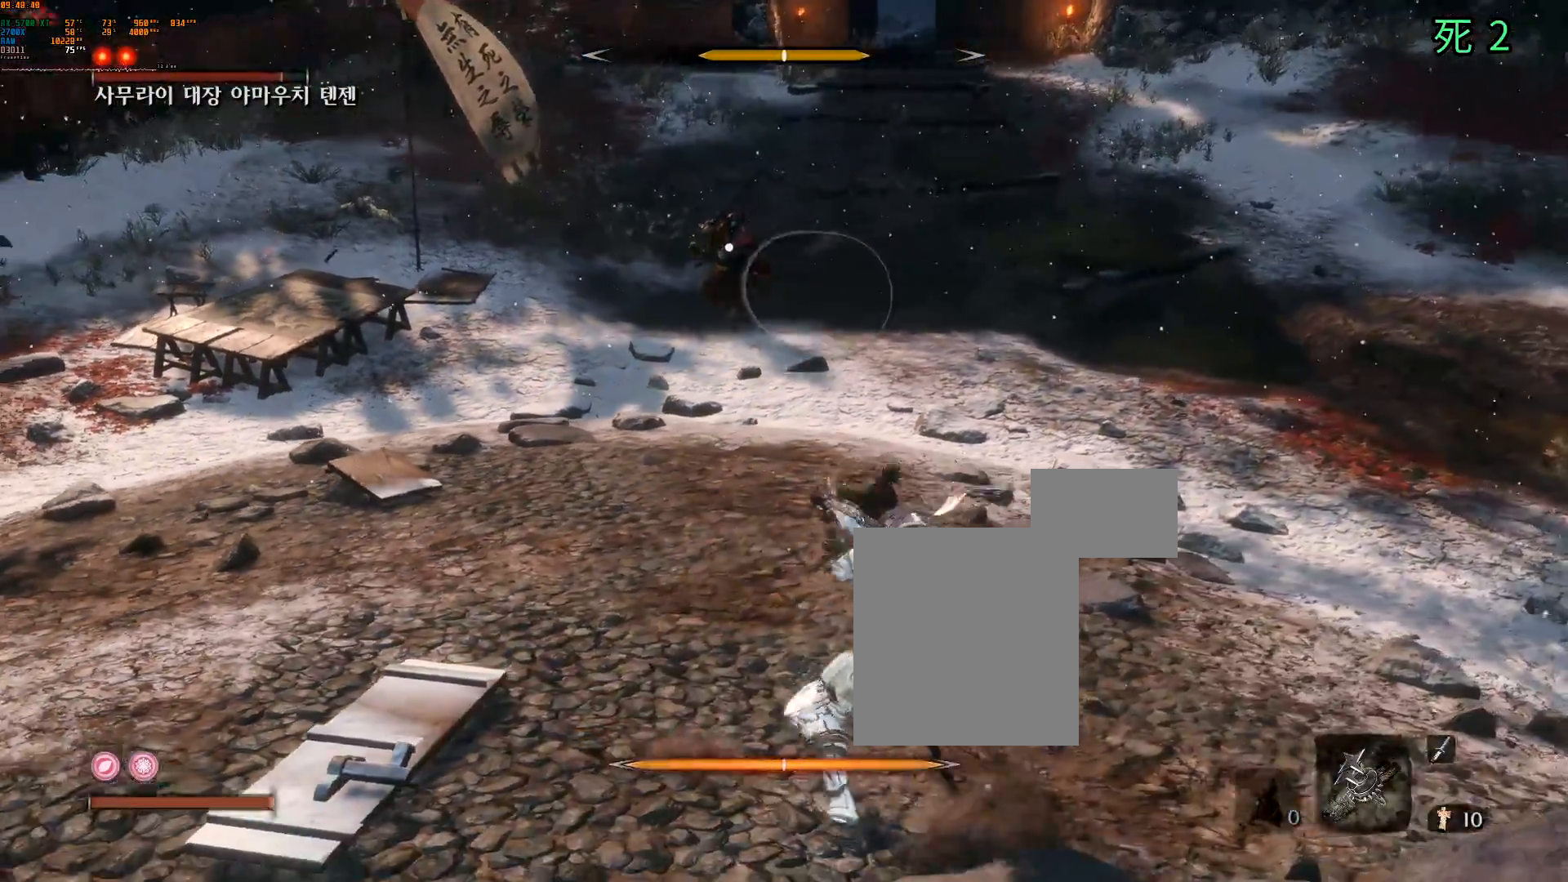
{"buttons": ["L2"], "left_stick": "down", "events": []}
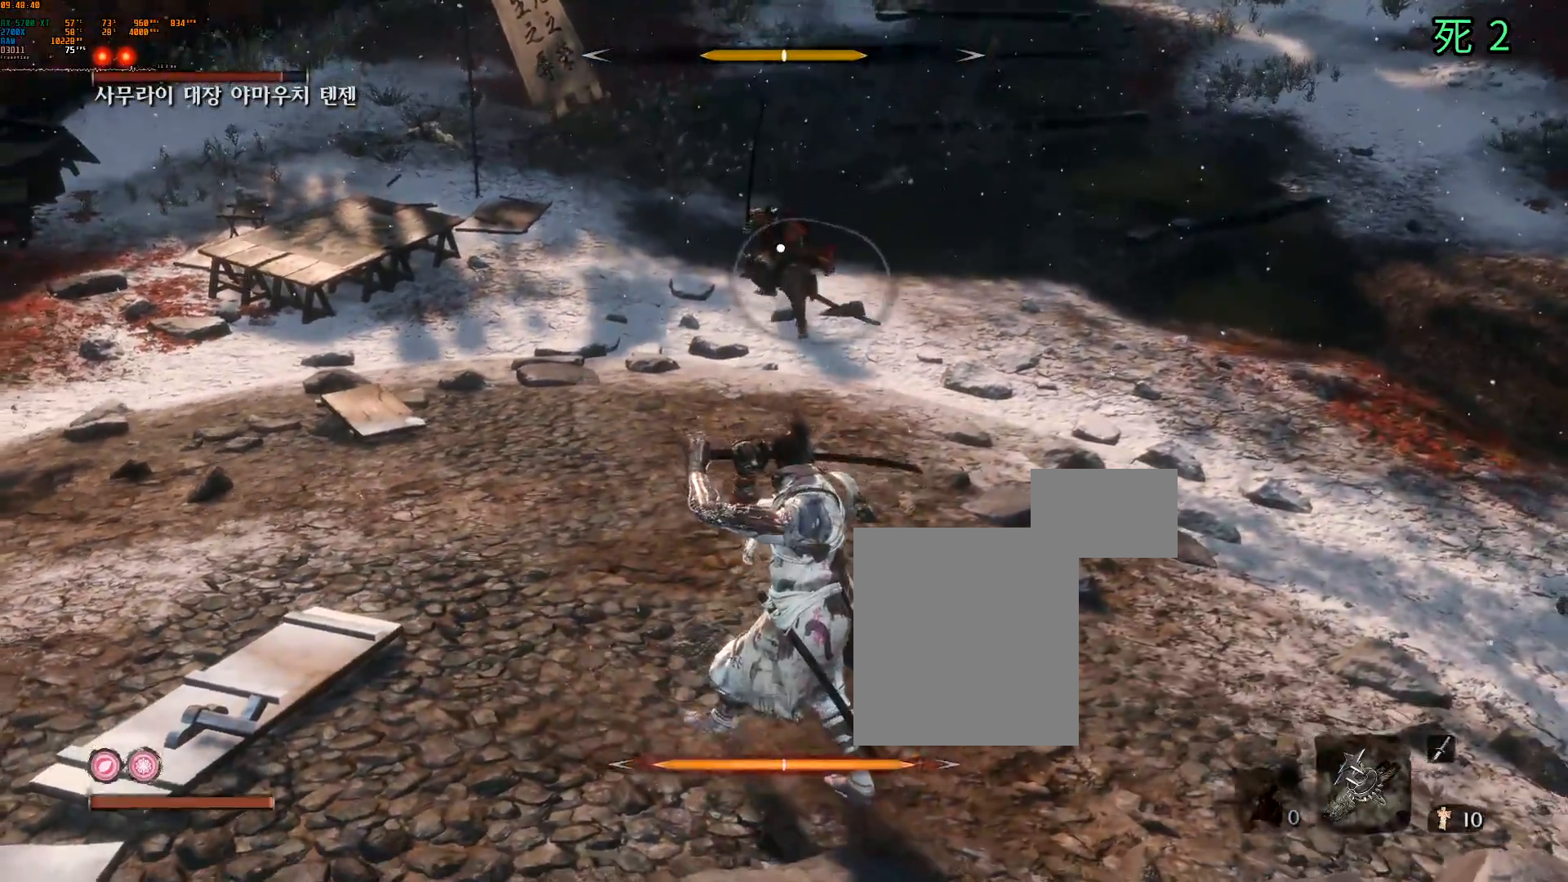
{"buttons": ["L2"], "left_stick": "down-right", "events": [[450, "left_stick", "down-right"]]}
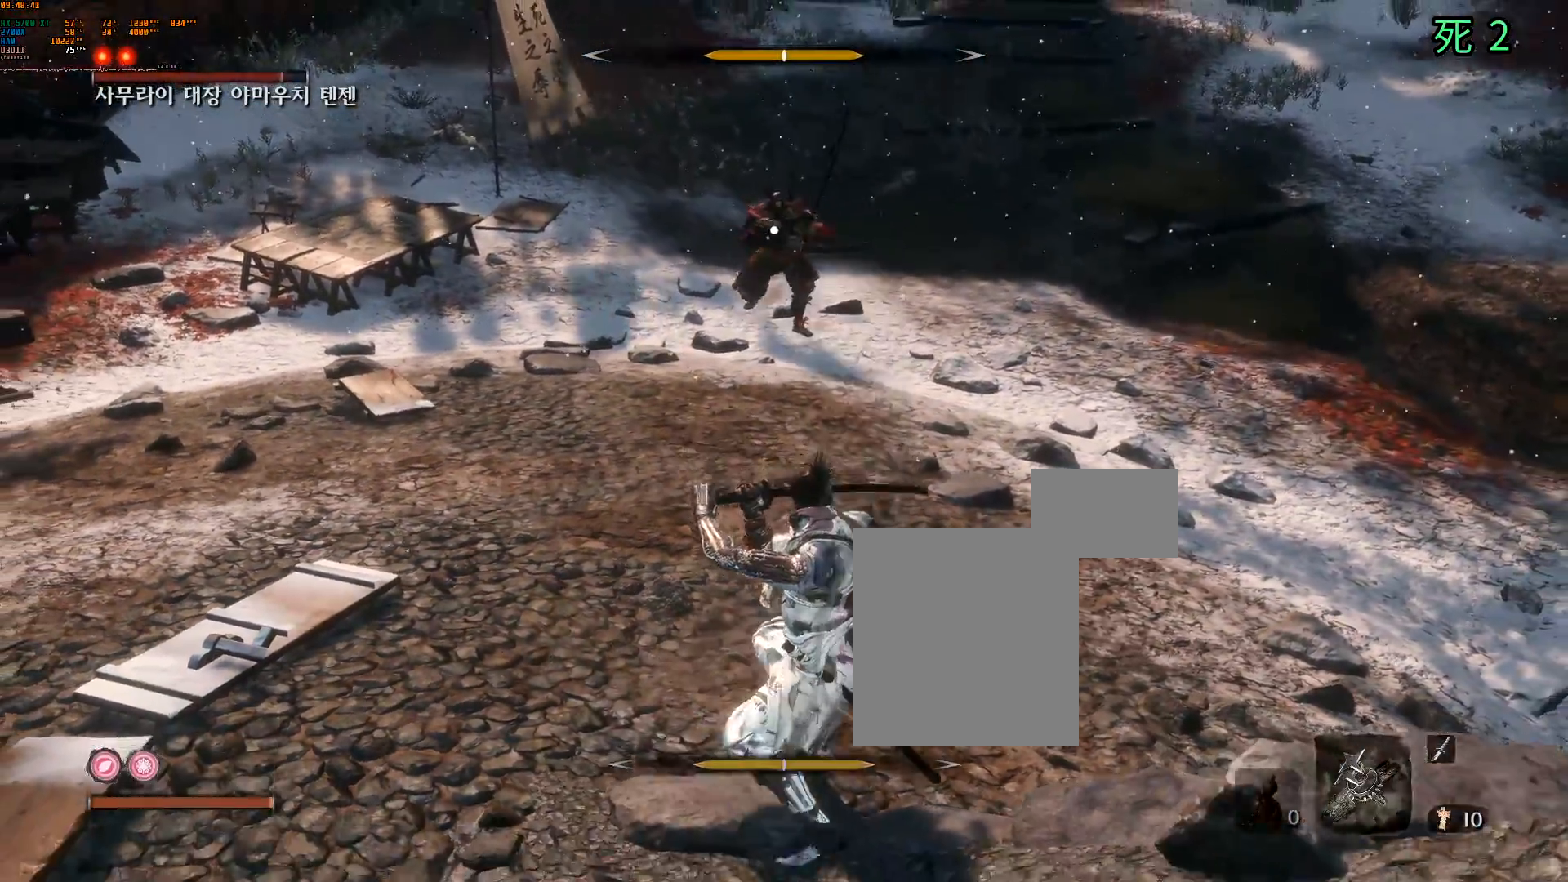
{"buttons": ["L2"], "left_stick": "down-right"}
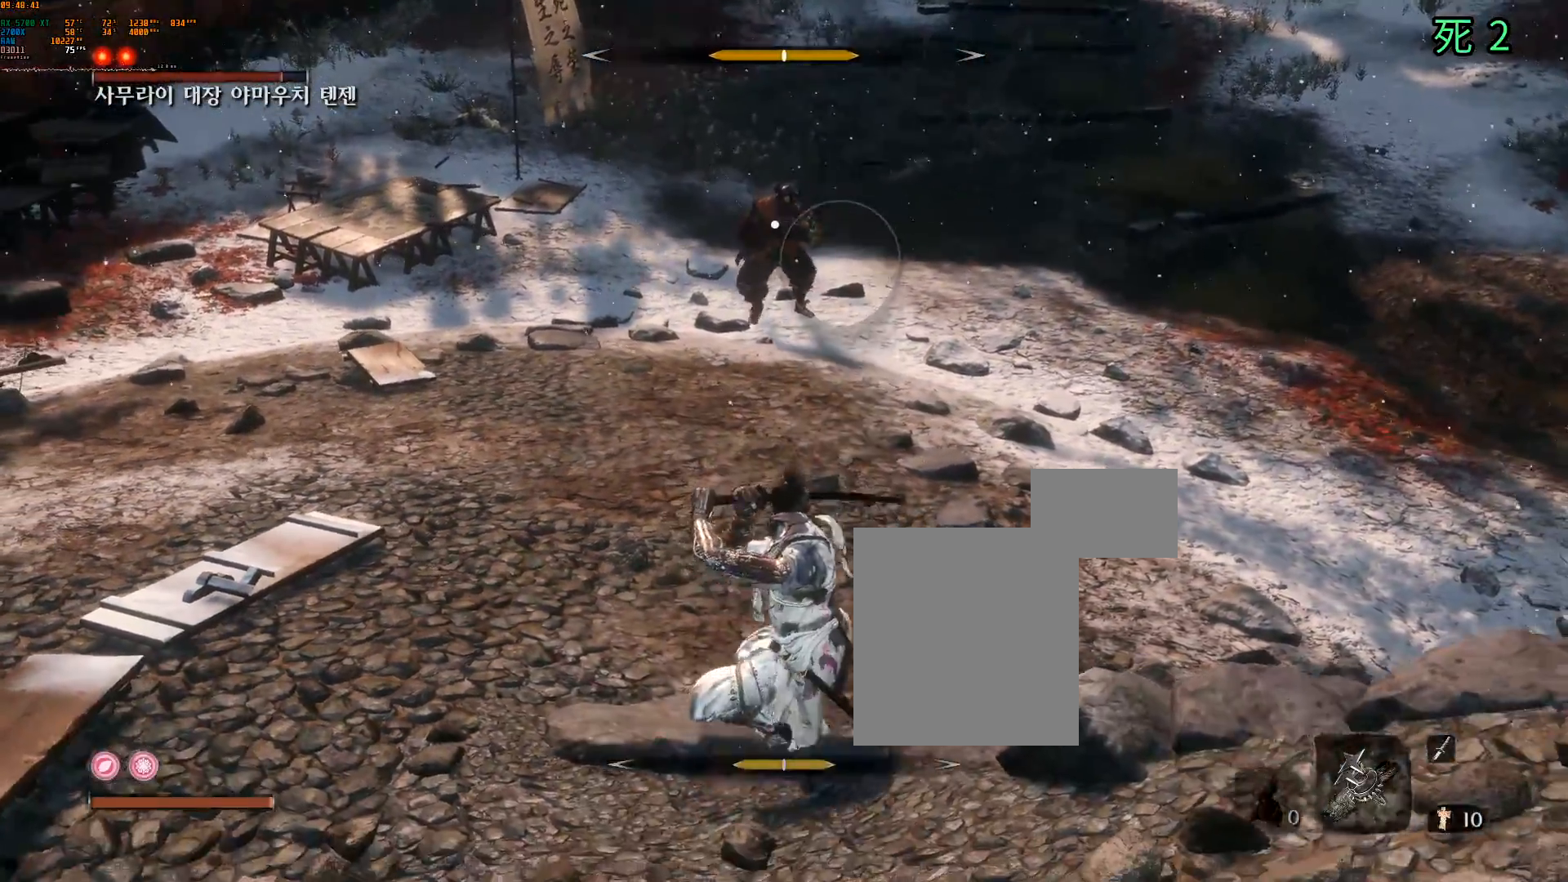
{"buttons": ["L2"], "left_stick": "up-right"}
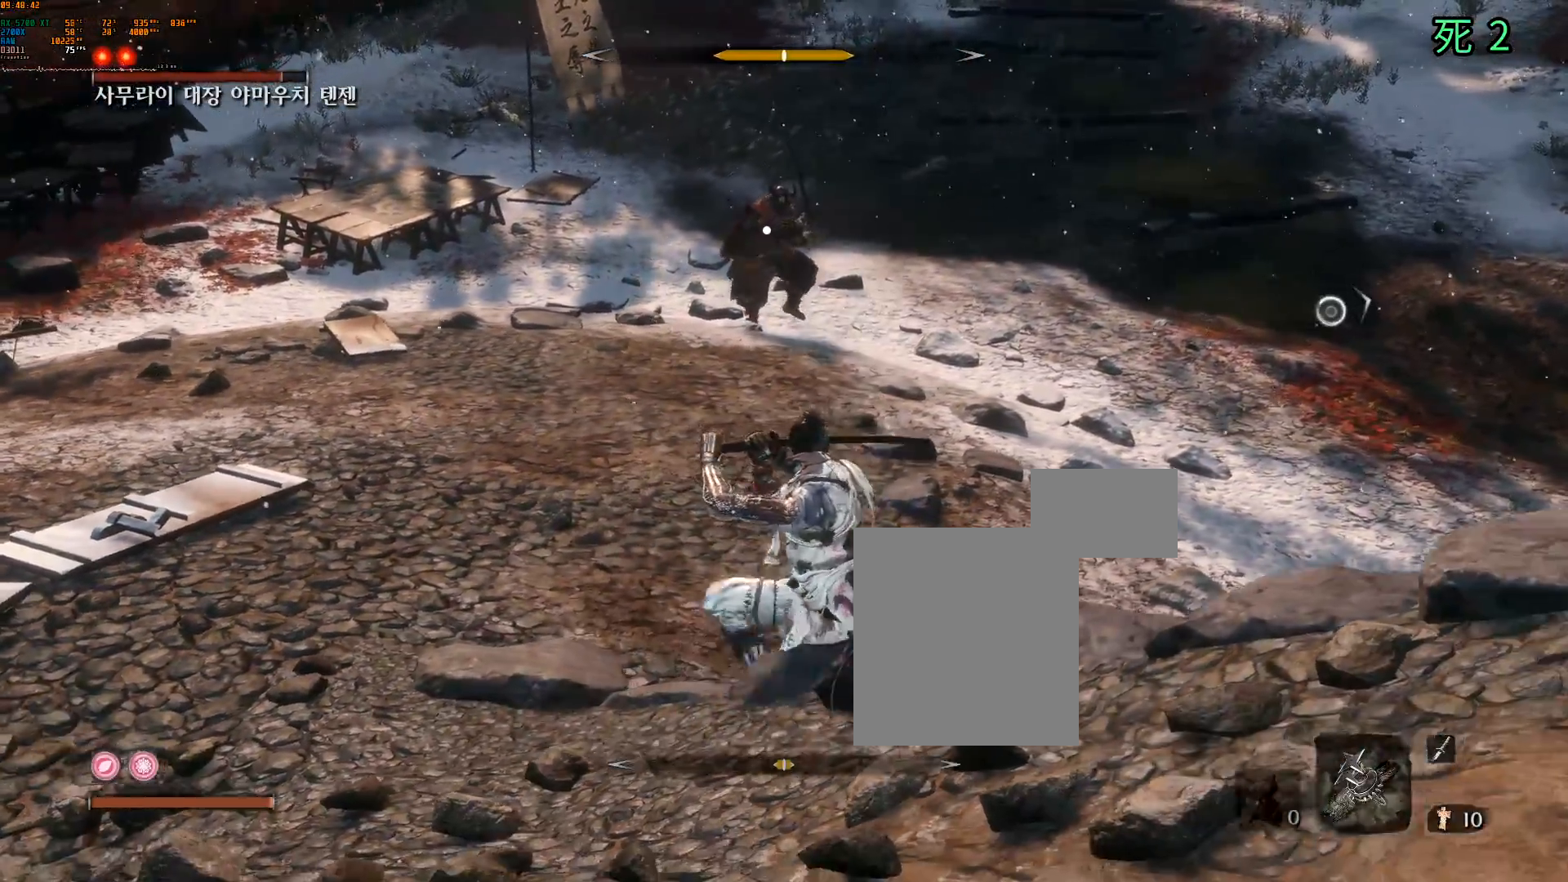
{"buttons": [], "left_stick": "up-right", "events": [[300, "L2", "up"]]}
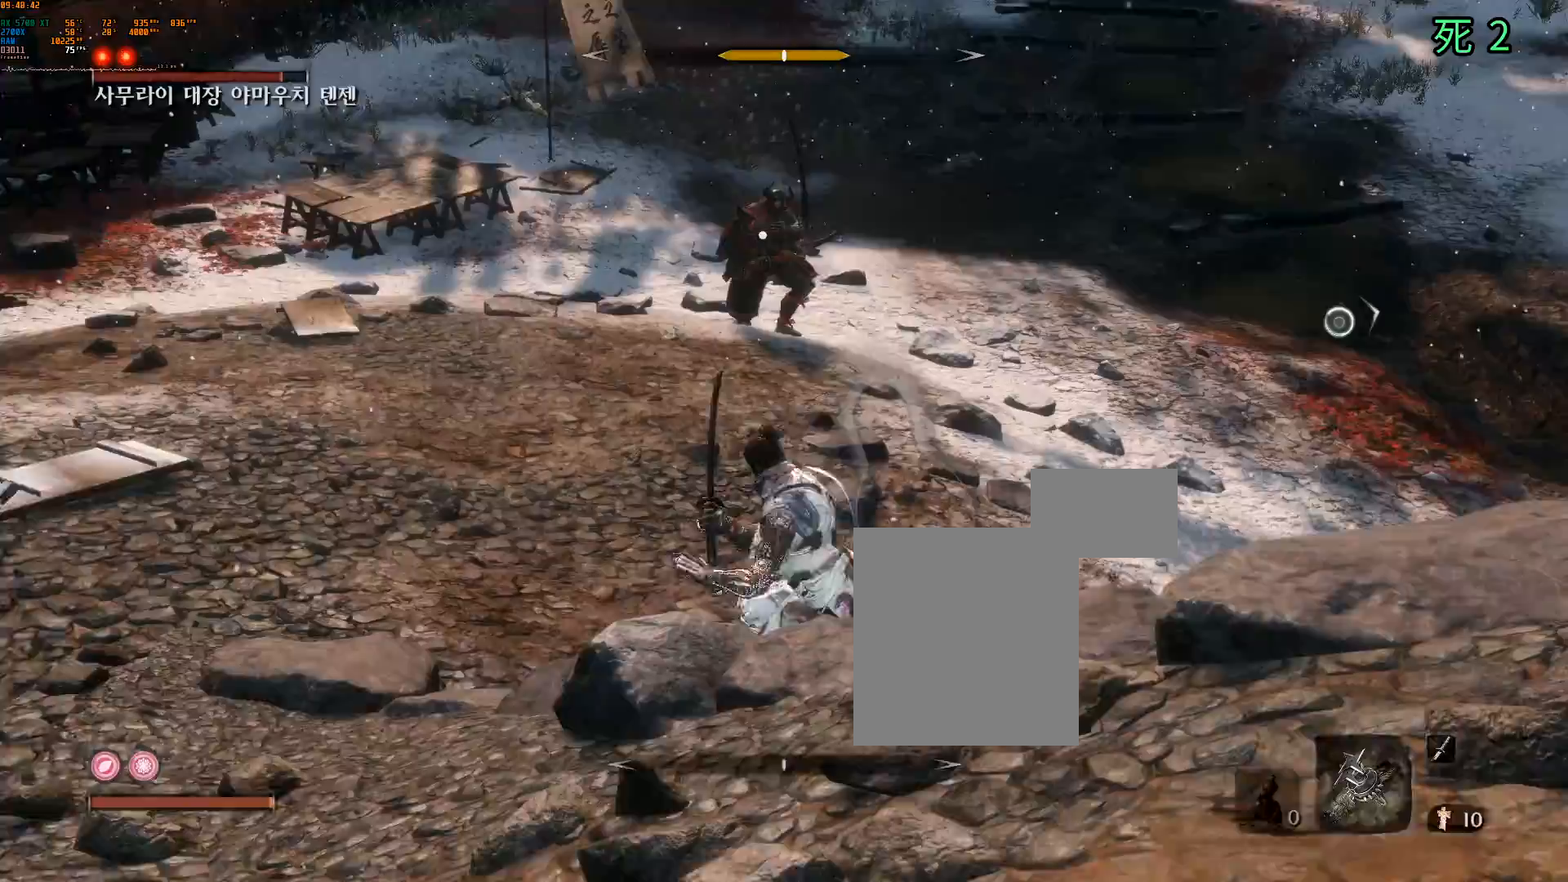
{"buttons": ["A"], "left_stick": "right", "events": [[367, "SELECT", "down"], [383, "DPAD_RIGHT", "down"], [417, "left_stick", "right"], [450, "DPAD_RIGHT", "up"], [467, "A", "down"], [483, "SELECT", "up"]]}
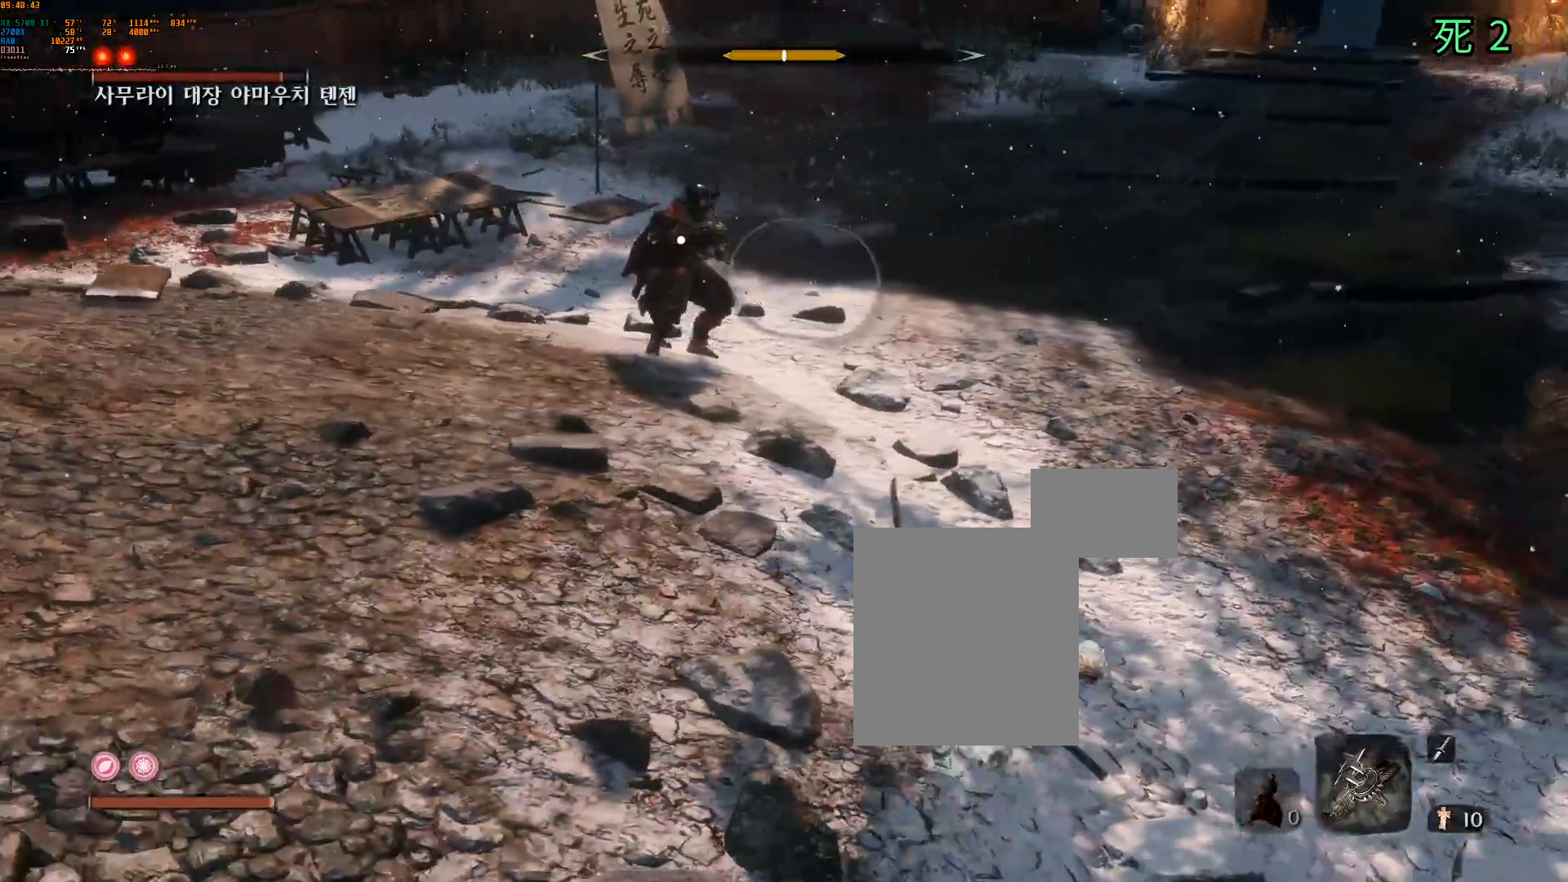
{"buttons": [], "left_stick": "right", "events": [[33, "A", "up"]]}
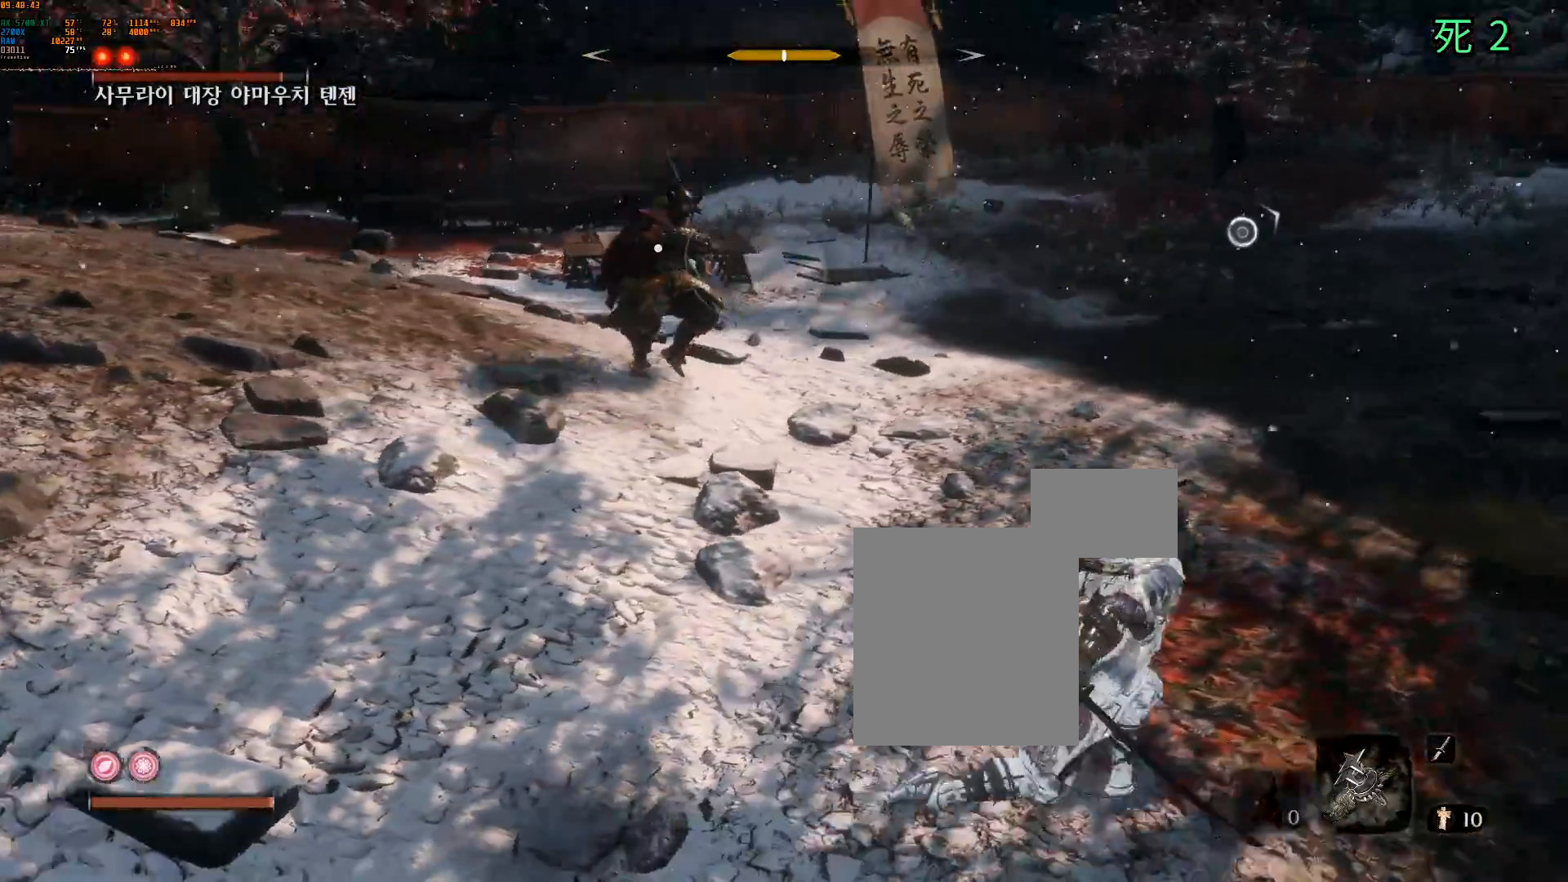
{"buttons": [], "left_stick": "right", "events": [[367, "left_stick", "center"], [467, "left_stick", "right"]]}
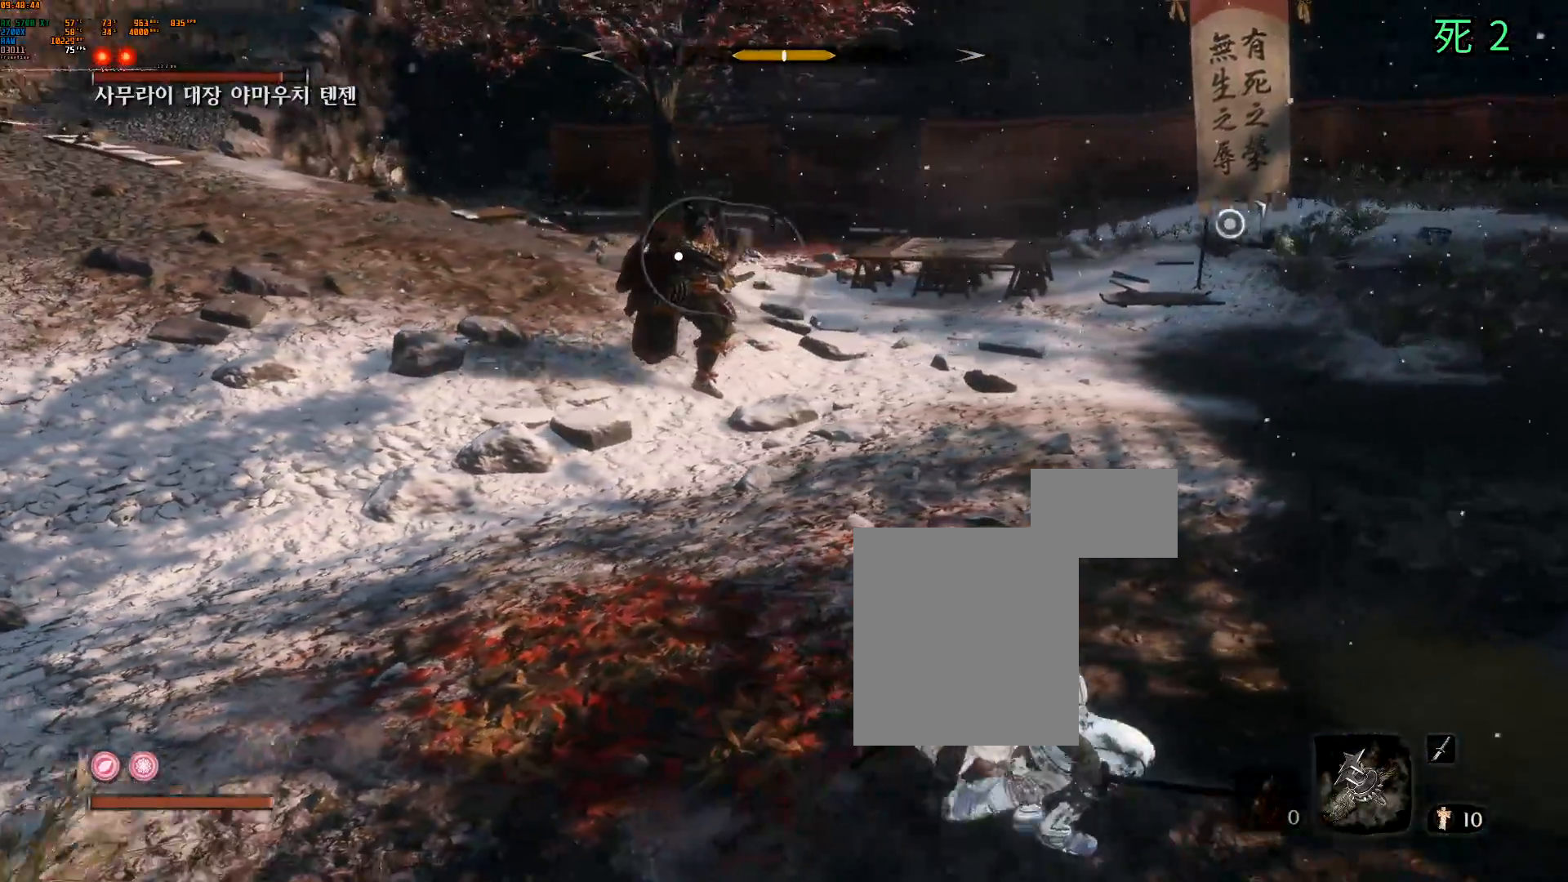
{"buttons": [], "left_stick": "up-right", "events": [[167, "left_stick", "up-right"]]}
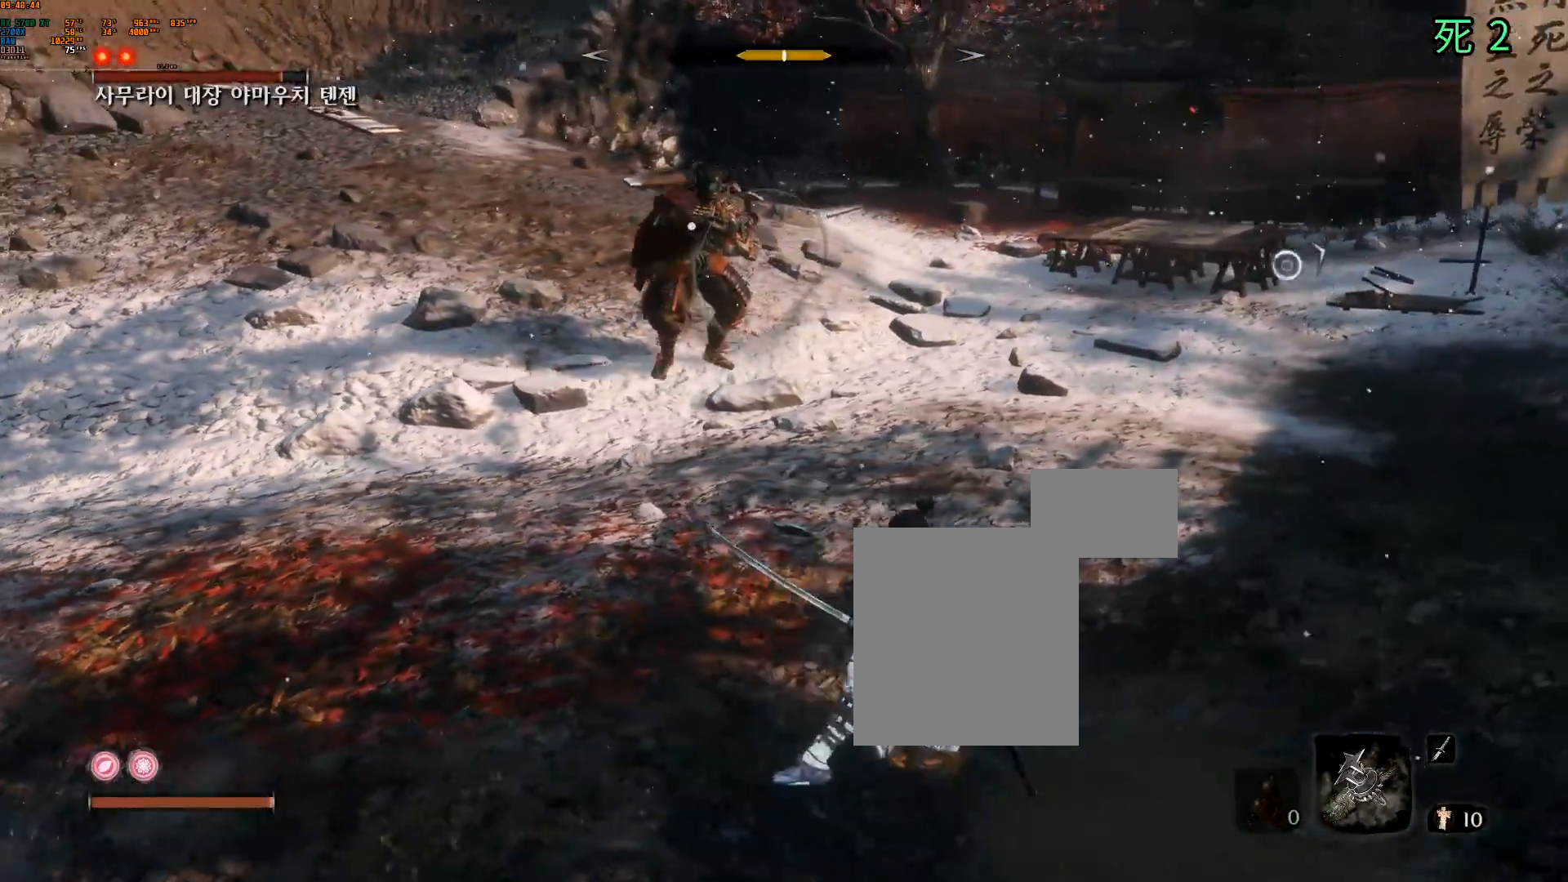
{"buttons": [], "left_stick": "left", "events": [[100, "left_stick", "up"], [200, "left_stick", "up-left"], [300, "left_stick", "left"], [433, "DPAD_RIGHT", "down"], [450, "DPAD_RIGHT", "up"]]}
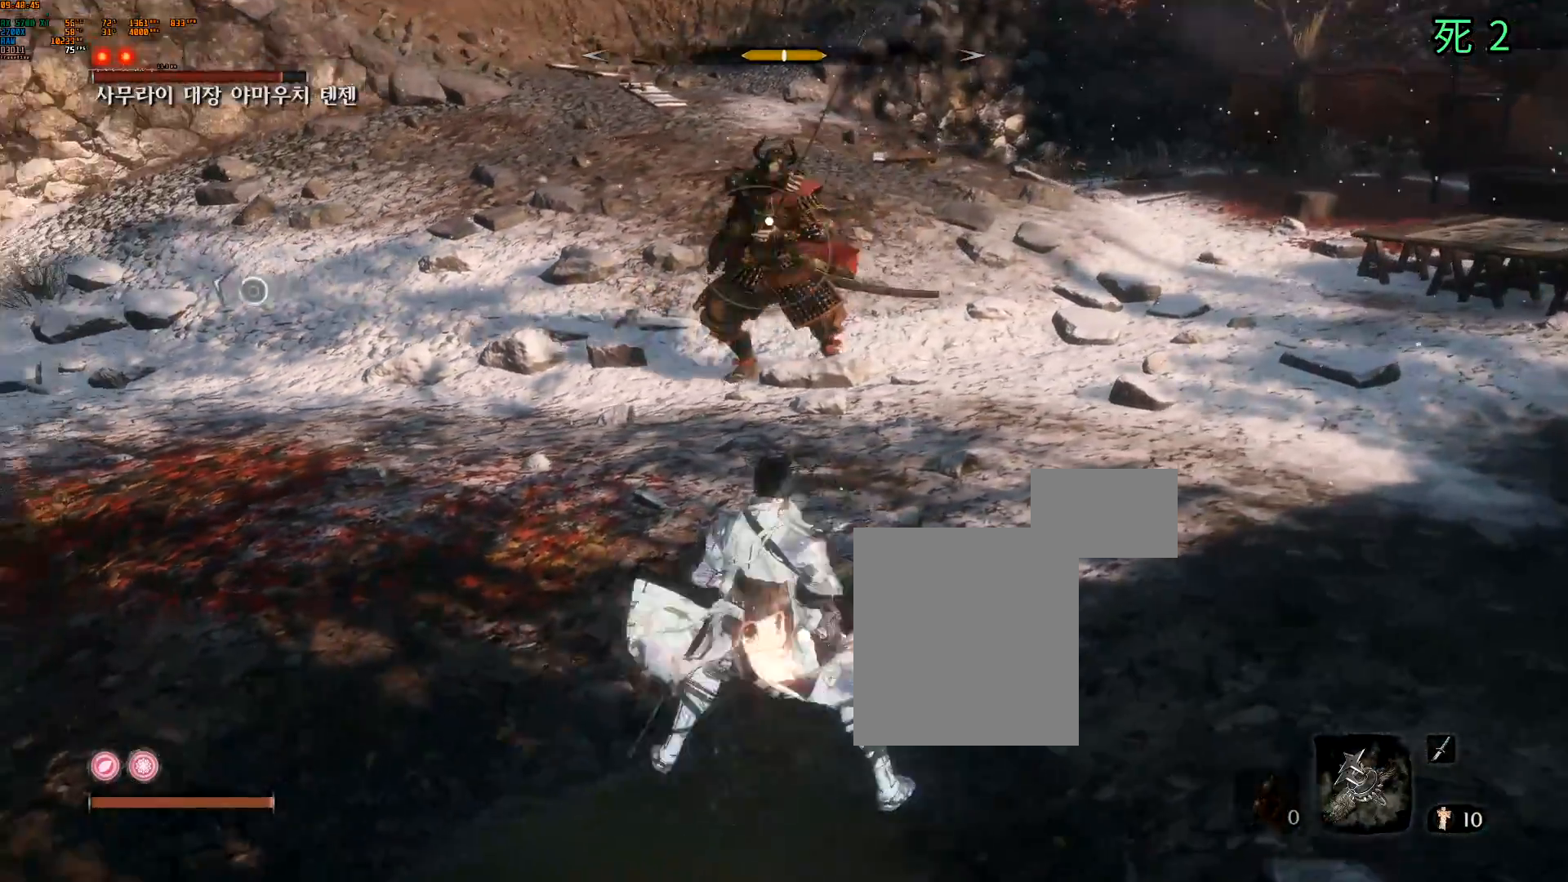
{"buttons": [], "left_stick": "up", "events": [[117, "L2", "down"], [133, "left_stick", "up-left"], [250, "L2", "up"], [400, "left_stick", "up"]]}
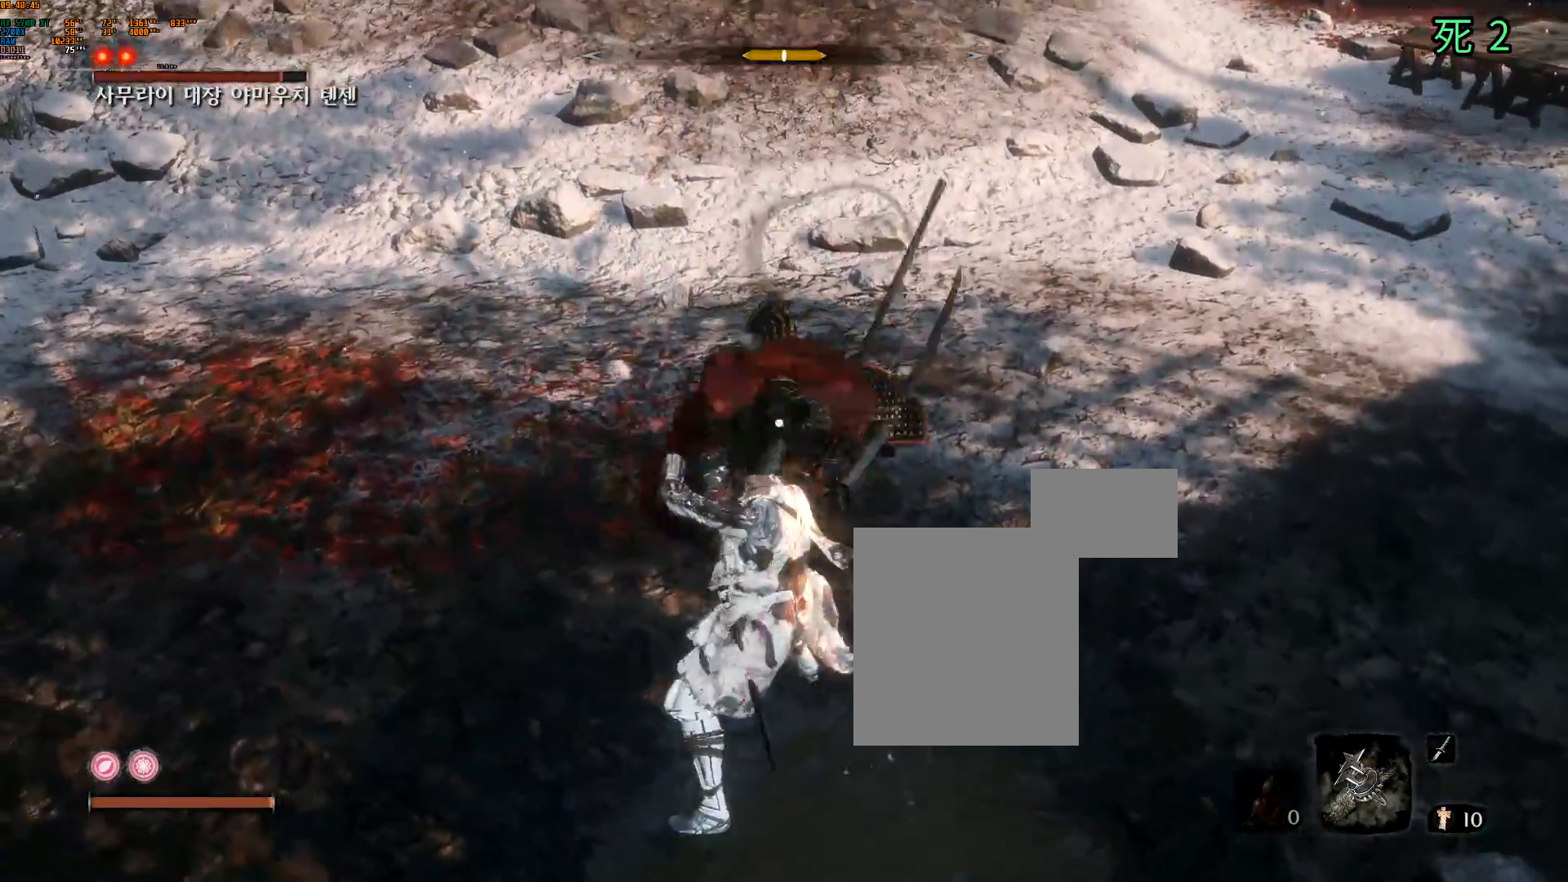
{"buttons": [], "left_stick": "center", "events": [[17, "L2", "down"], [17, "left_stick", "center"], [133, "L2", "up"], [267, "L2", "down"], [400, "L2", "up"]]}
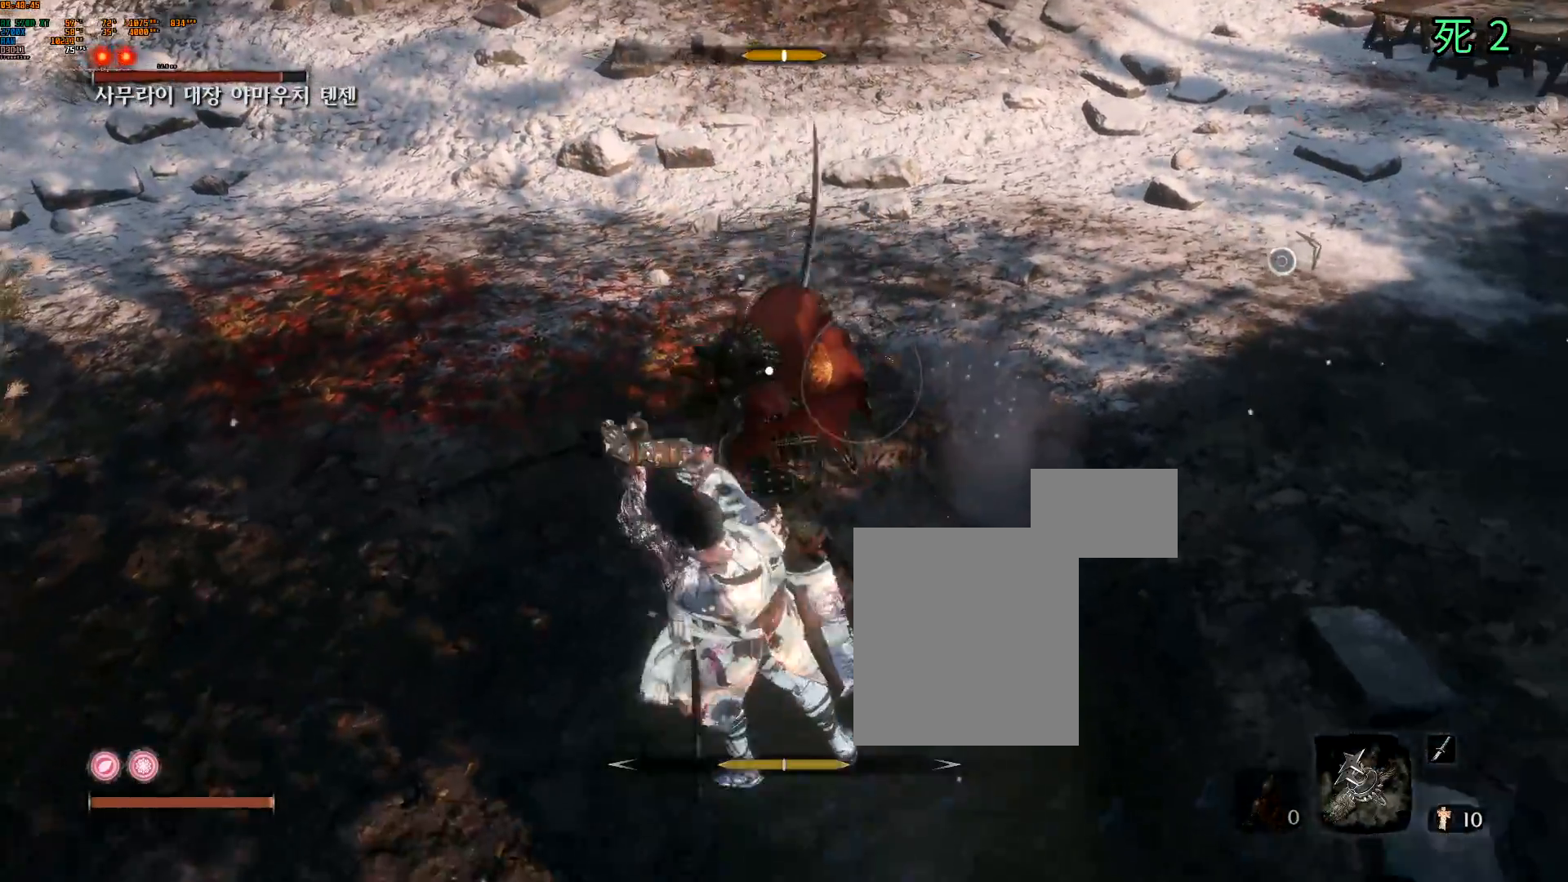
{"buttons": [], "left_stick": "left", "events": [[100, "L2", "down"], [200, "L2", "up"], [383, "left_stick", "left"]]}
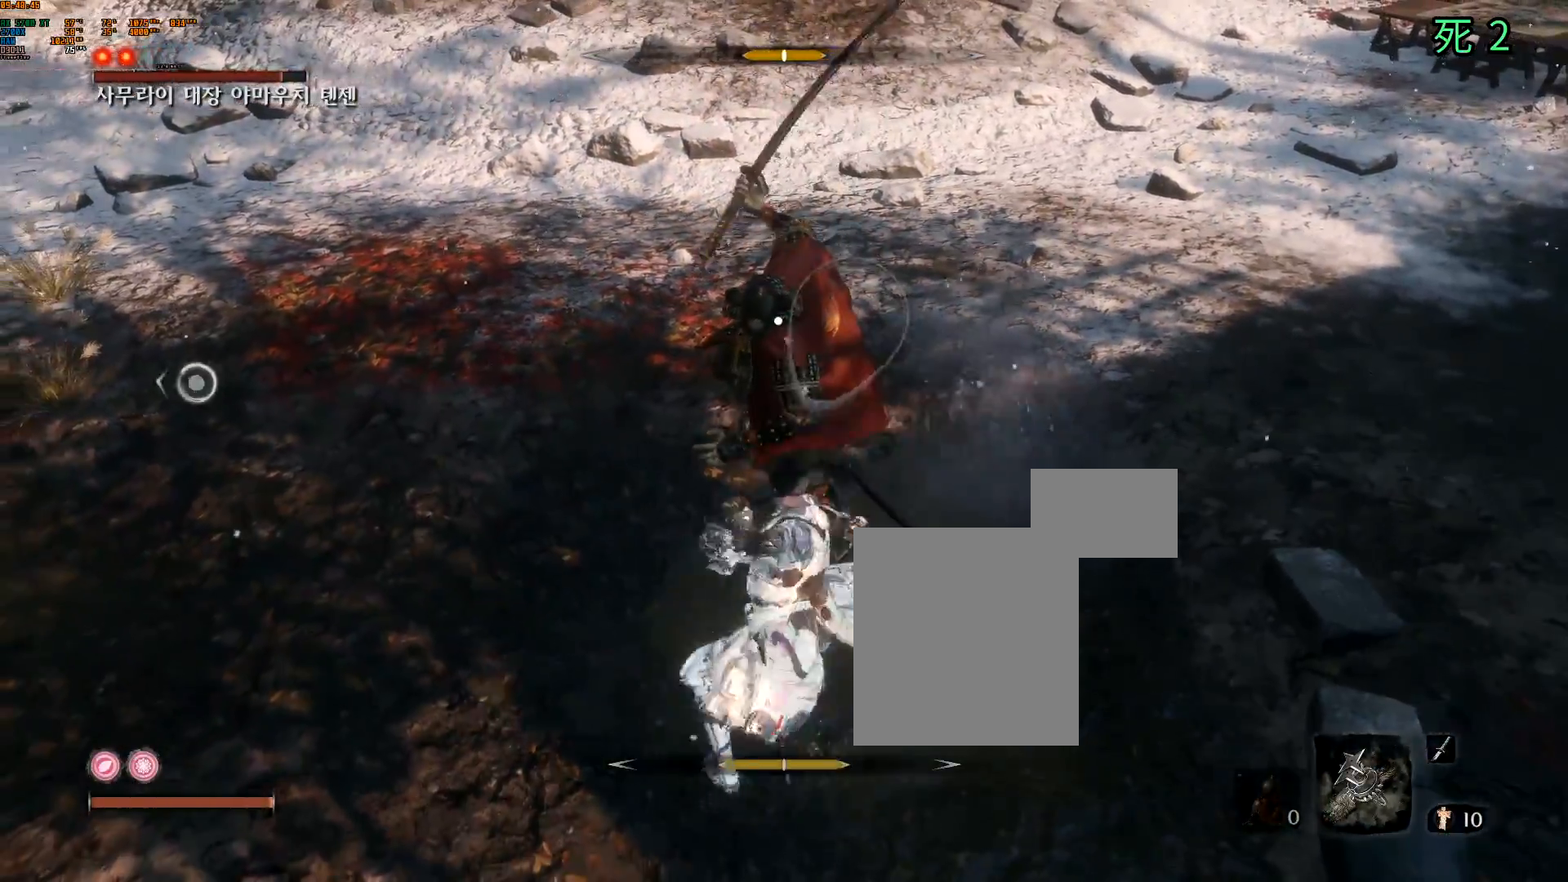
{"buttons": [], "left_stick": "left", "events": [[200, "L2", "down"], [350, "L2", "up"]]}
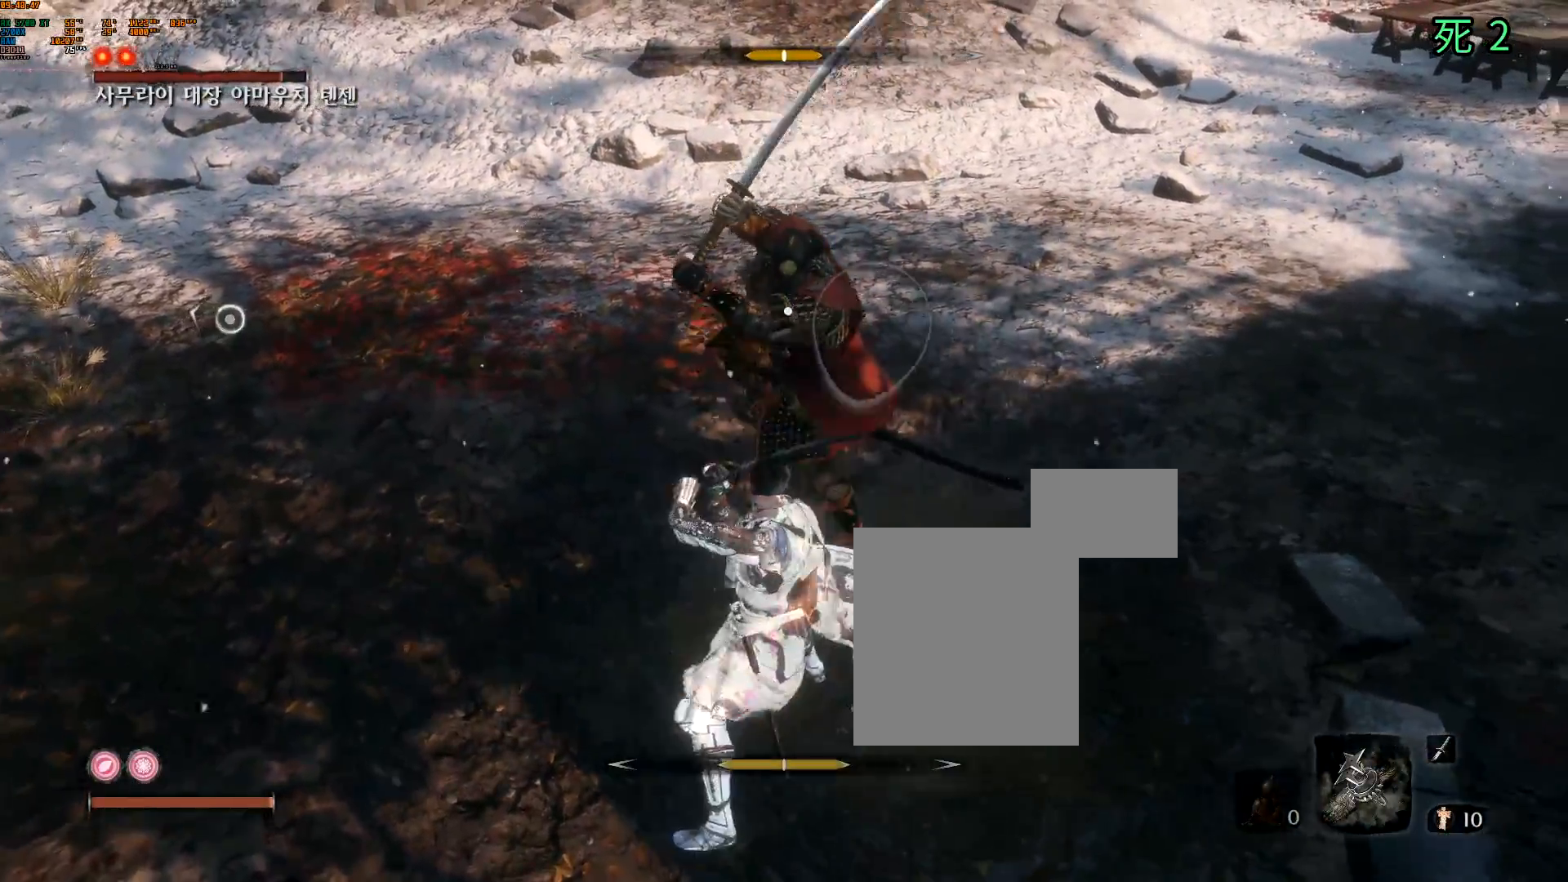
{"buttons": [], "left_stick": "center", "events": [[150, "left_stick", "up"], [217, "HOME", "down"], [233, "HOME", "up"], [317, "left_stick", "center"], [367, "L2", "down"], [500, "L2", "up"]]}
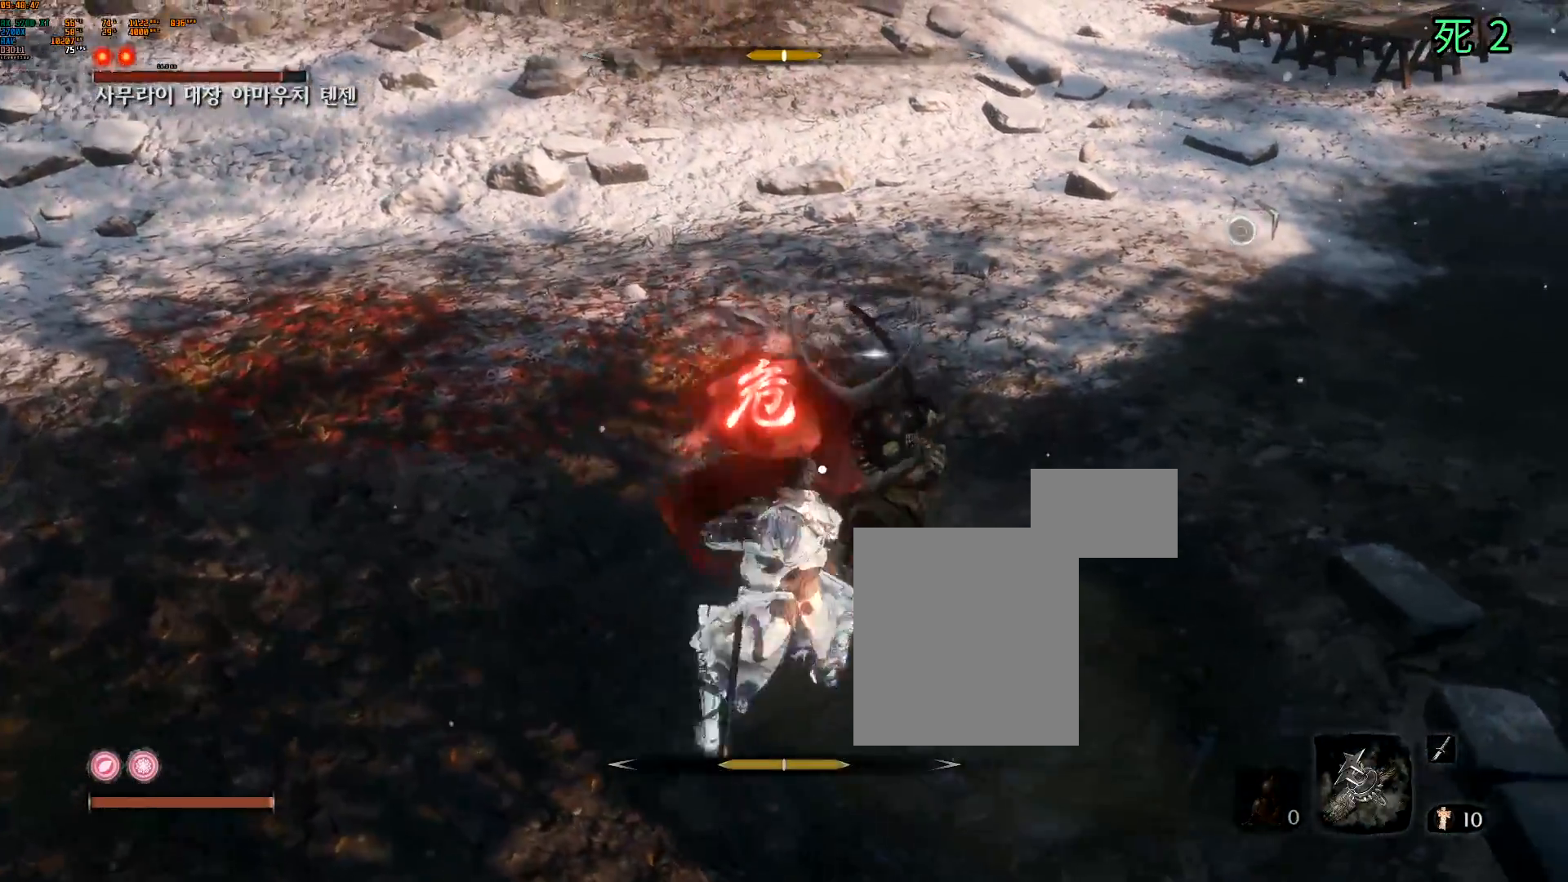
{"buttons": [], "left_stick": "center", "events": [[333, "A", "down"], [483, "A", "up"]]}
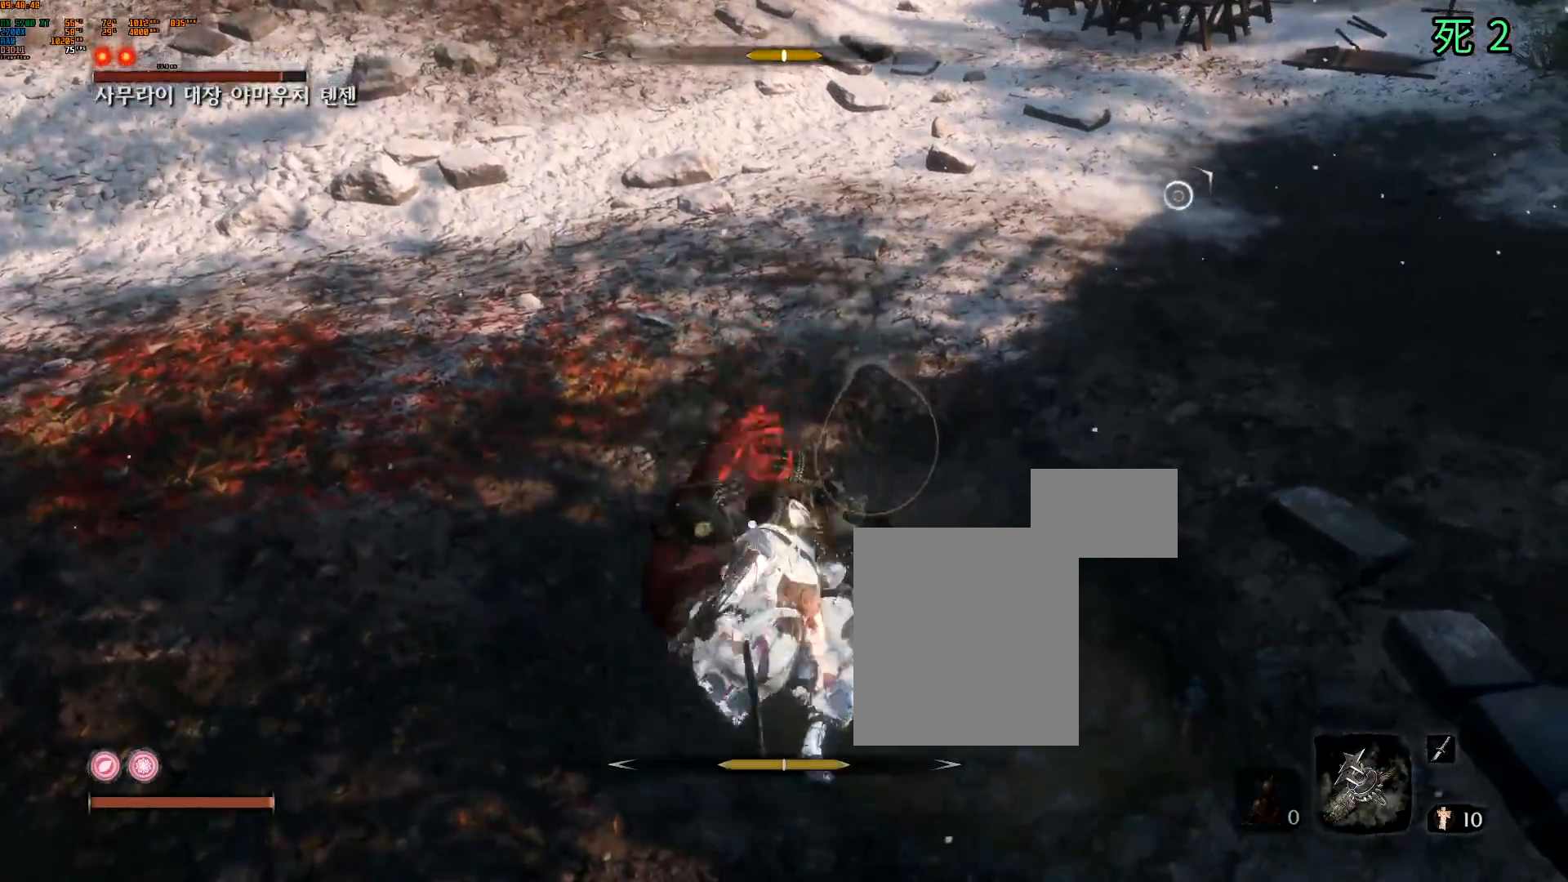
{"buttons": [], "left_stick": "center", "events": []}
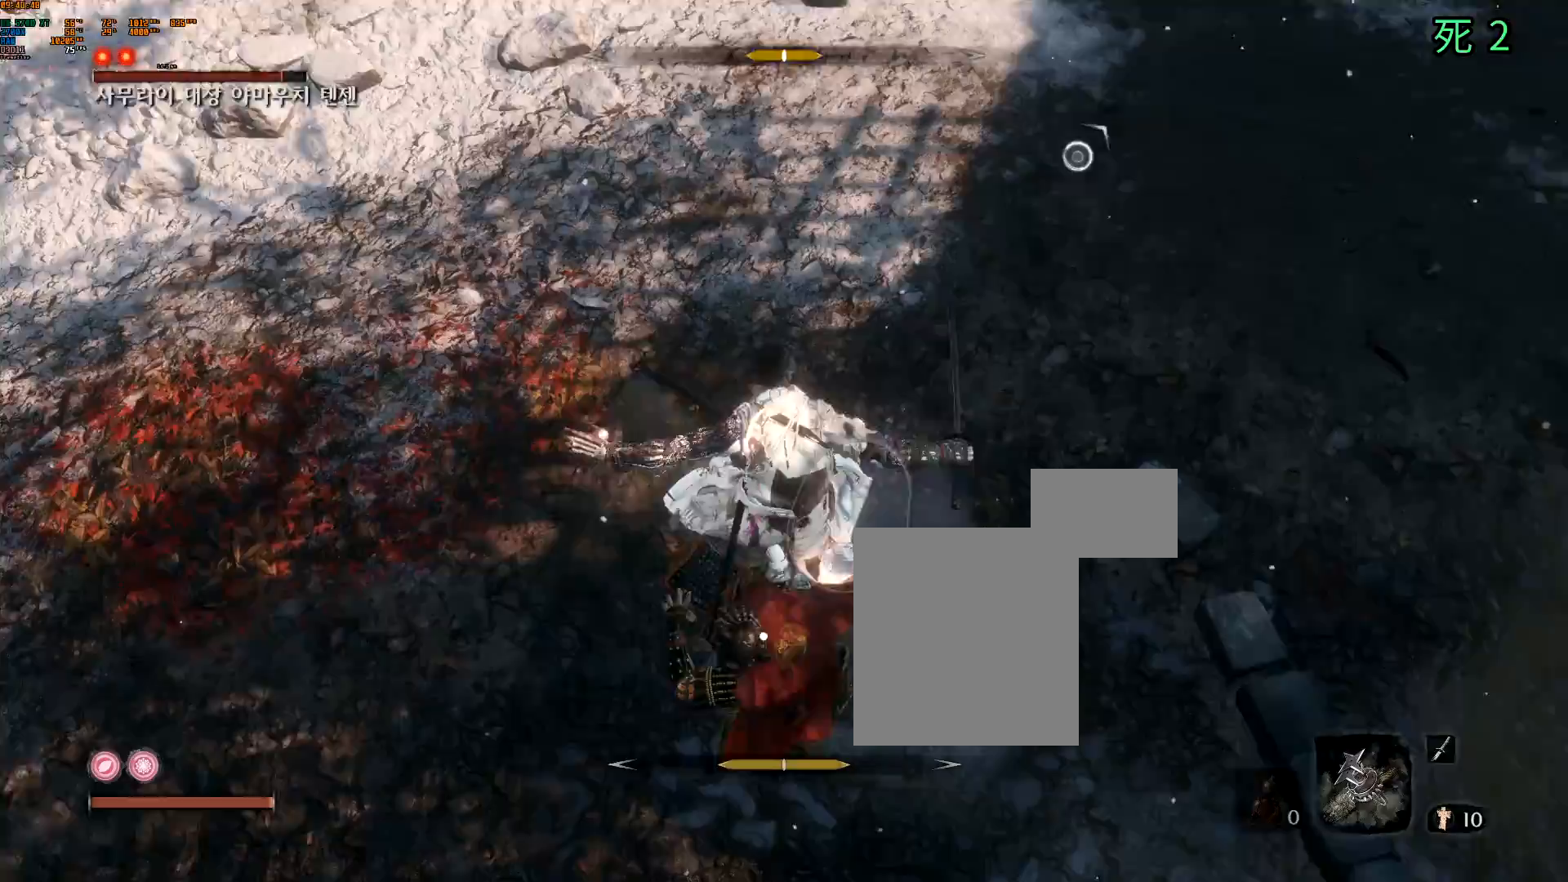
{"buttons": [], "left_stick": "center", "events": [[100, "A", "down"], [233, "A", "up"], [333, "A", "down"], [450, "A", "up"]]}
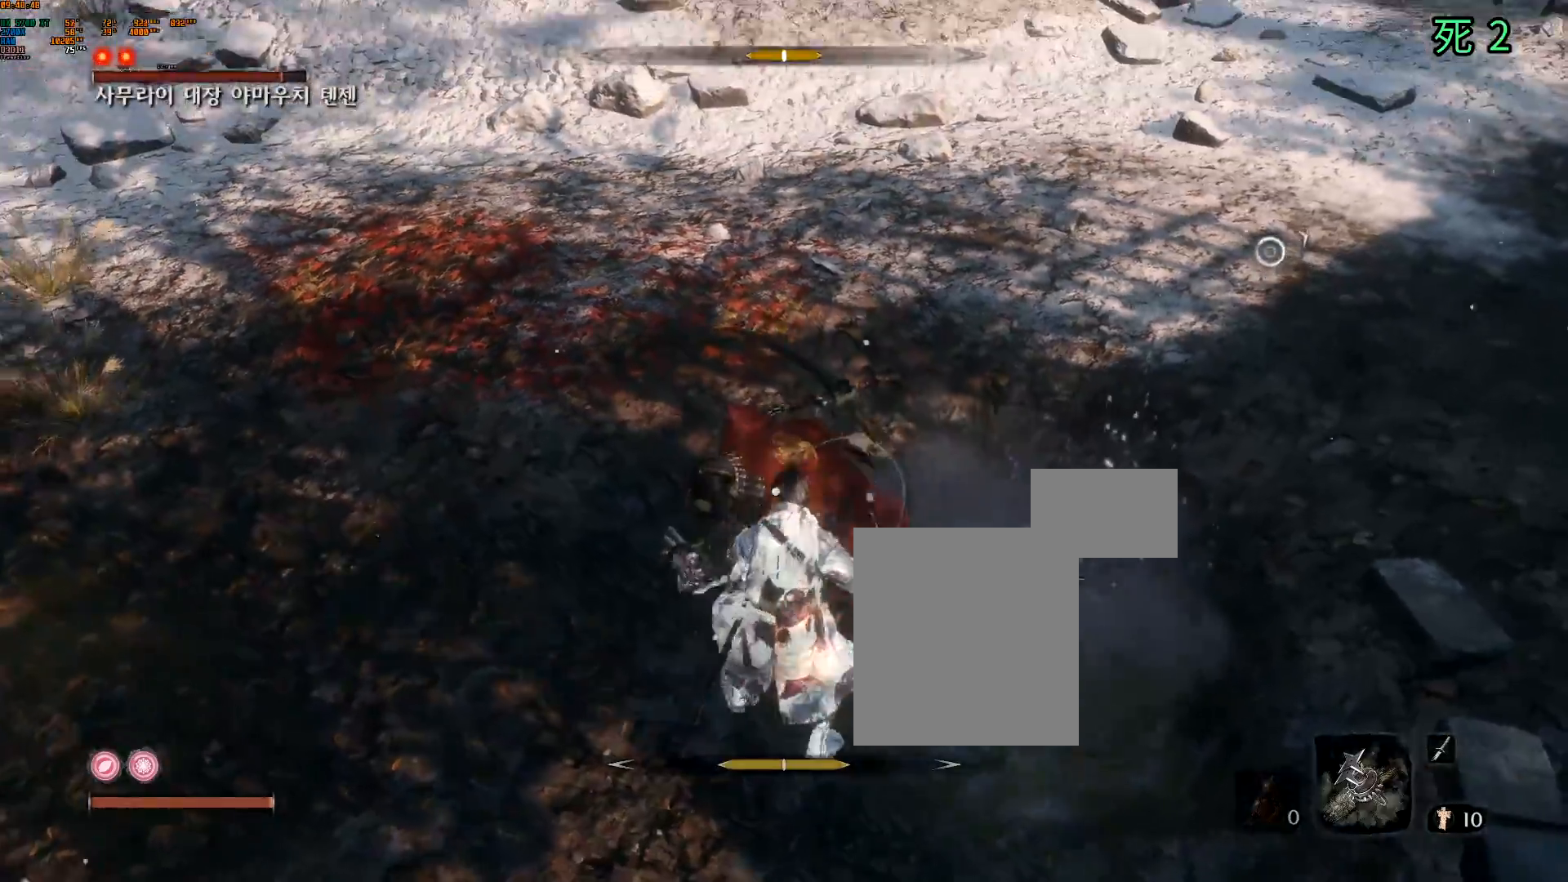
{"buttons": [], "left_stick": "center", "events": [[83, "A", "down"], [217, "A", "up"], [333, "A", "down"], [400, "A", "up"]]}
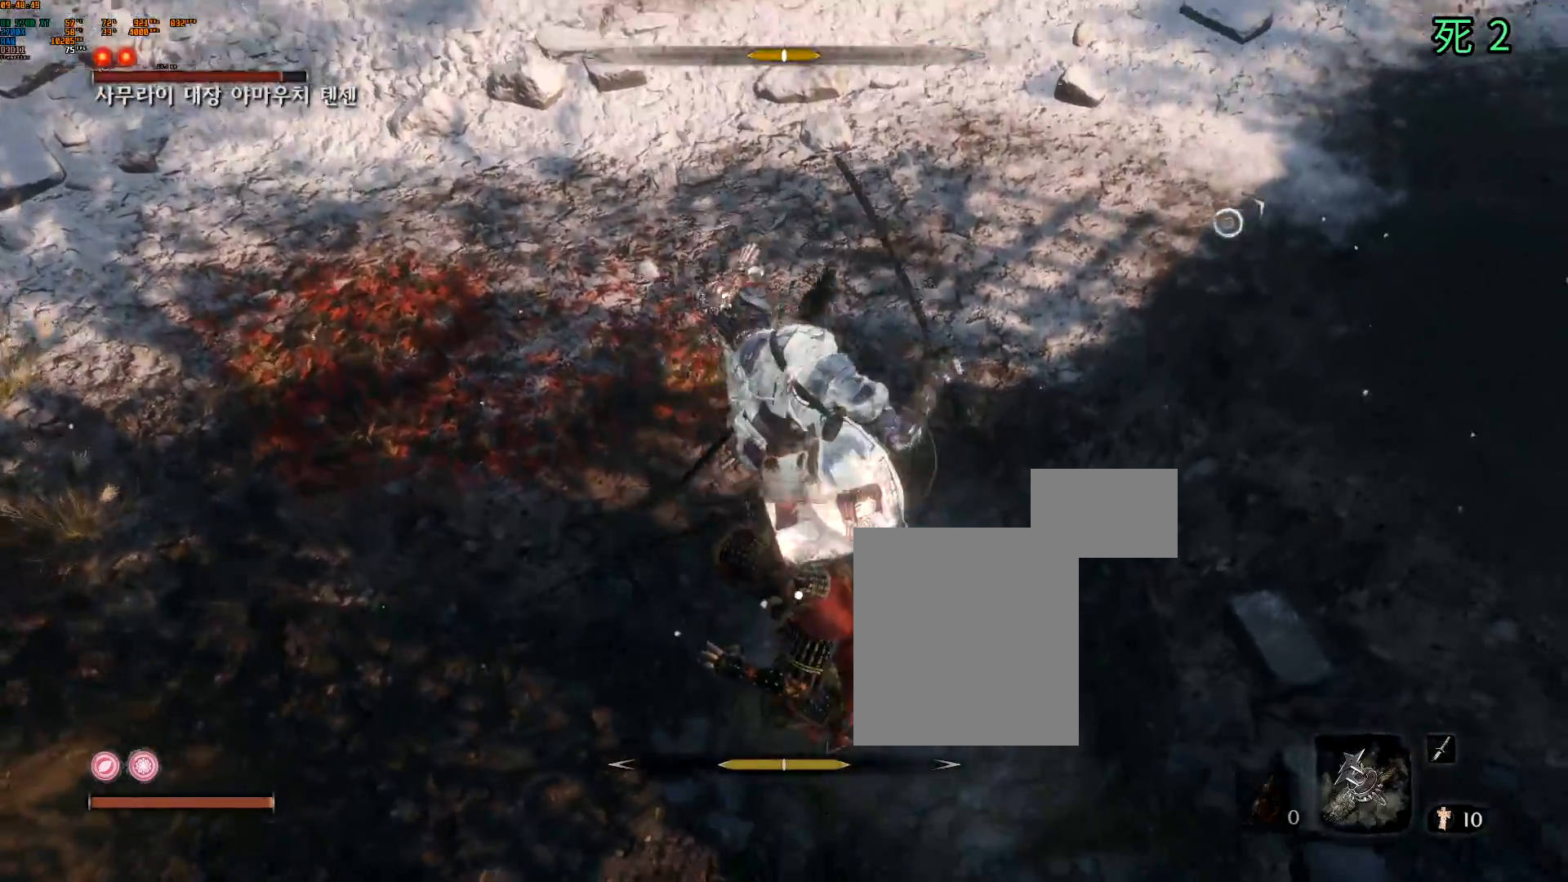
{"buttons": [], "left_stick": "center", "events": [[67, "A", "down"], [183, "A", "up"], [233, "A", "down"], [350, "A", "up"]]}
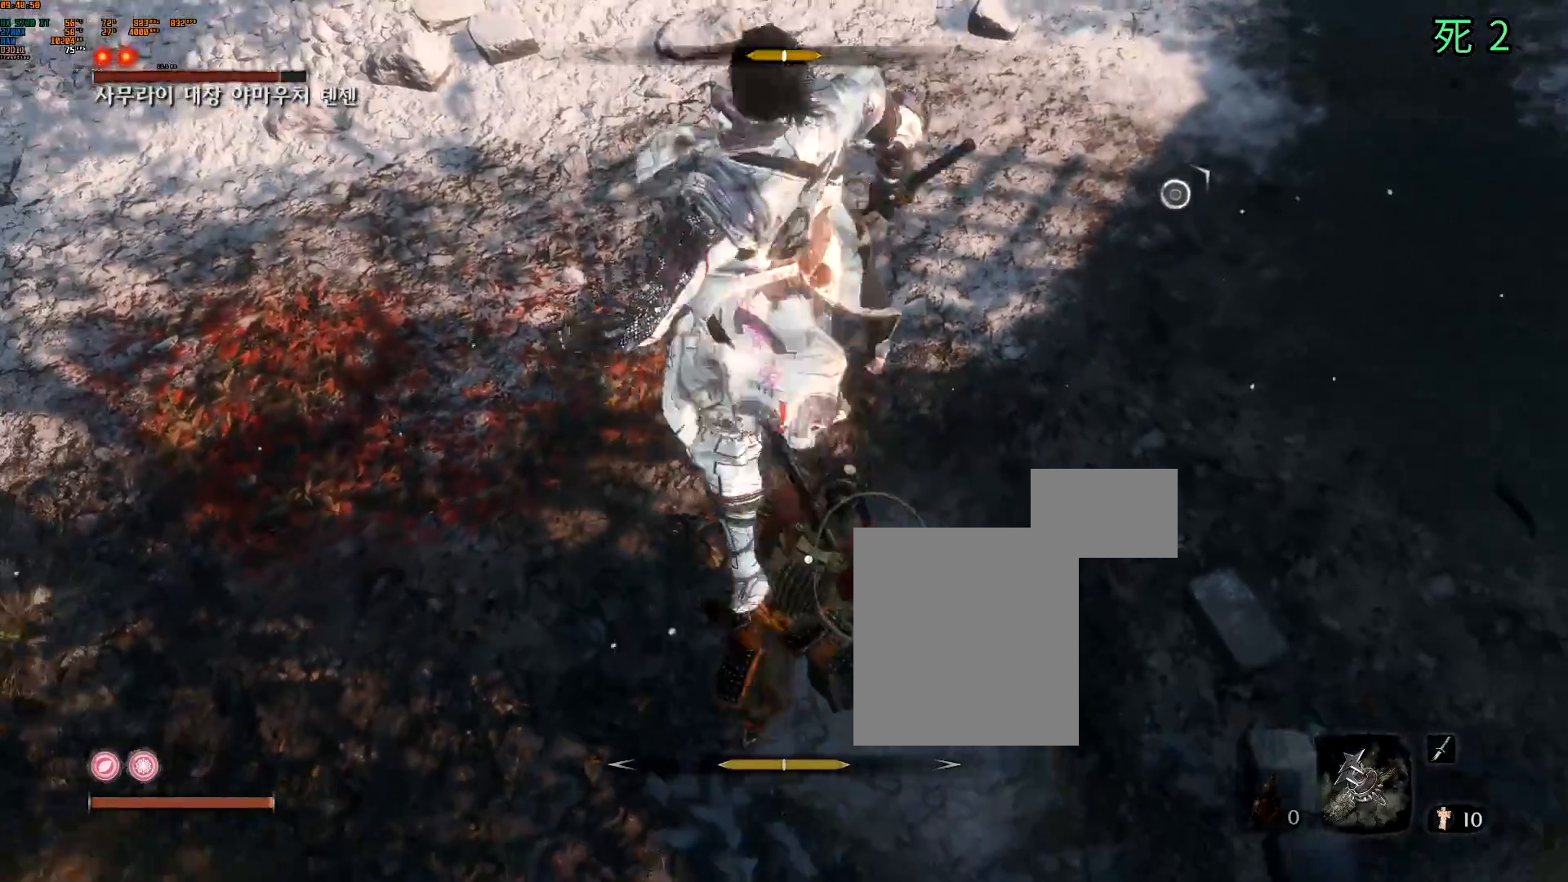
{"buttons": [], "left_stick": "center", "events": [[150, "R2", "down"], [233, "R2", "up"], [367, "R2", "down"], [433, "R2", "up"]]}
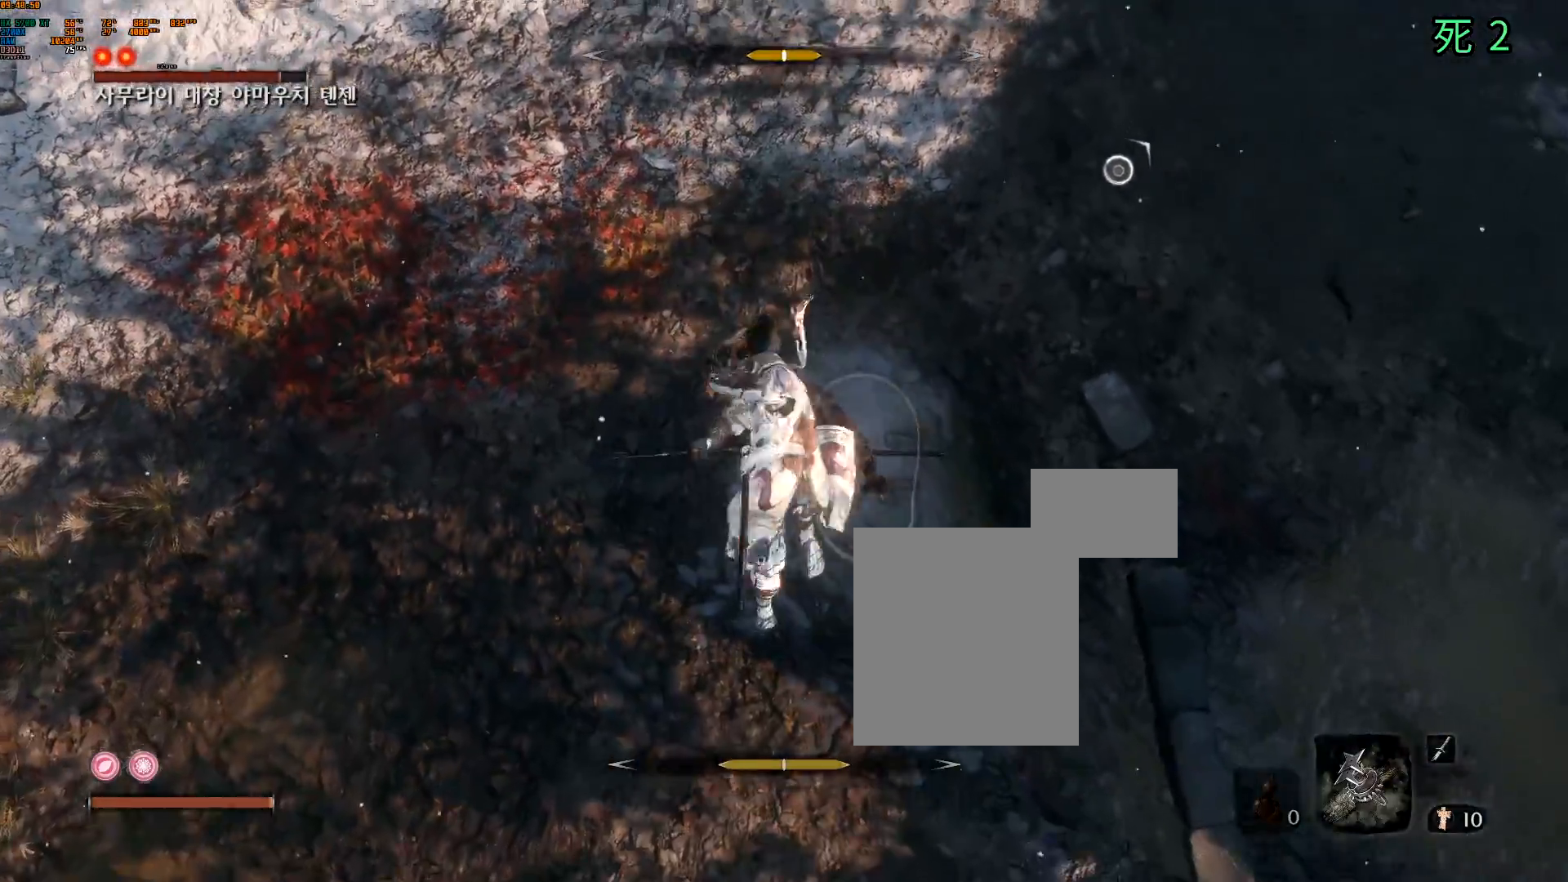
{"buttons": [], "left_stick": "center", "events": [[33, "R2", "down"], [100, "R2", "up"], [200, "R2", "down"], [300, "R2", "up"]]}
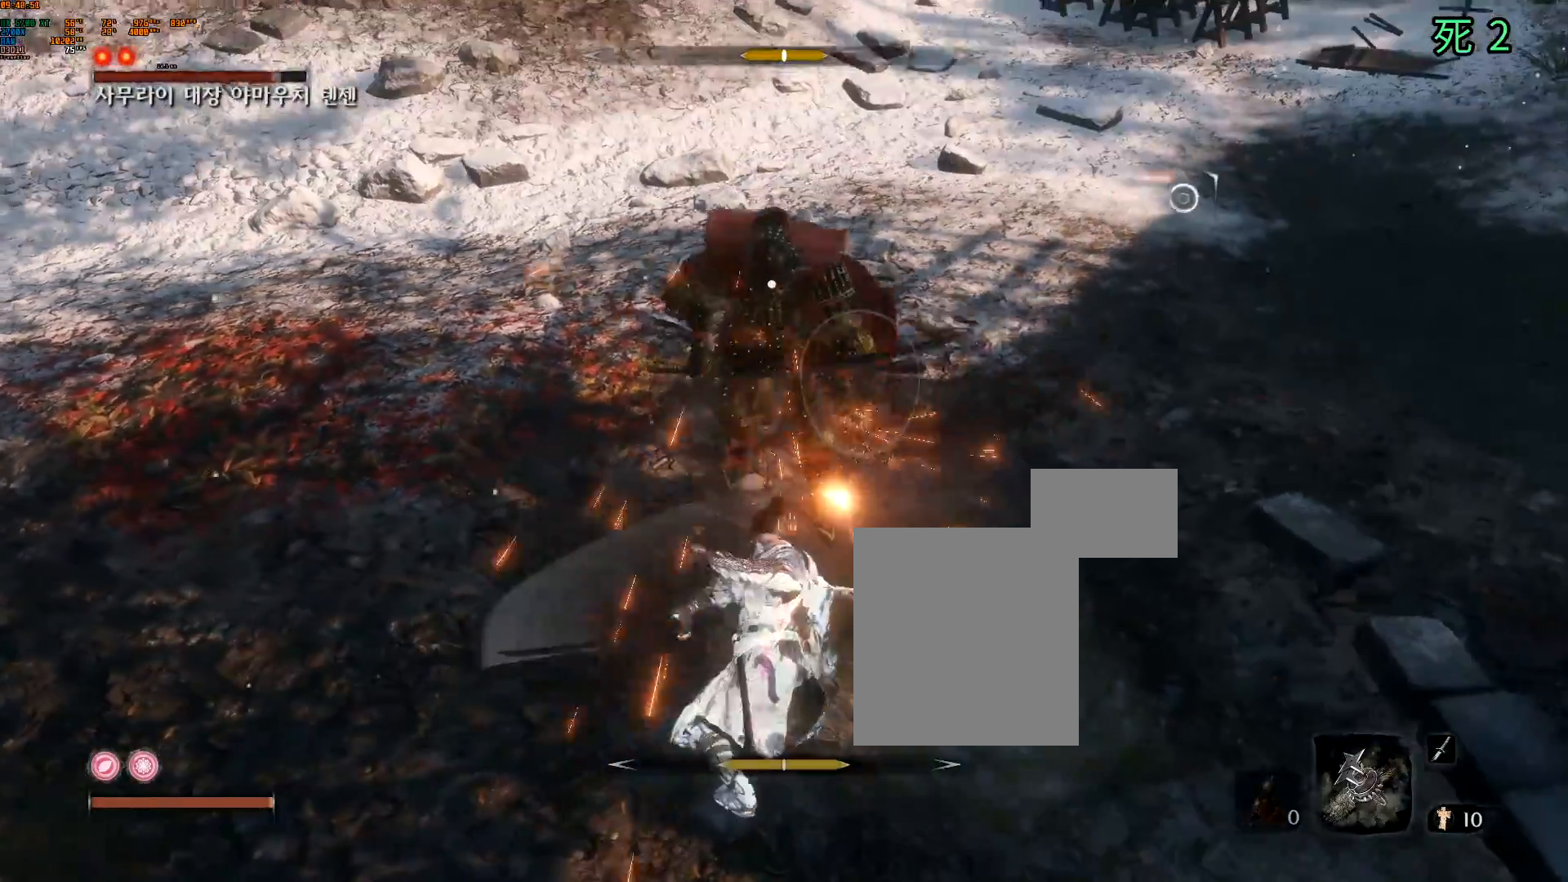
{"buttons": [], "left_stick": "center", "events": [[300, "L2", "down"], [400, "L2", "up"]]}